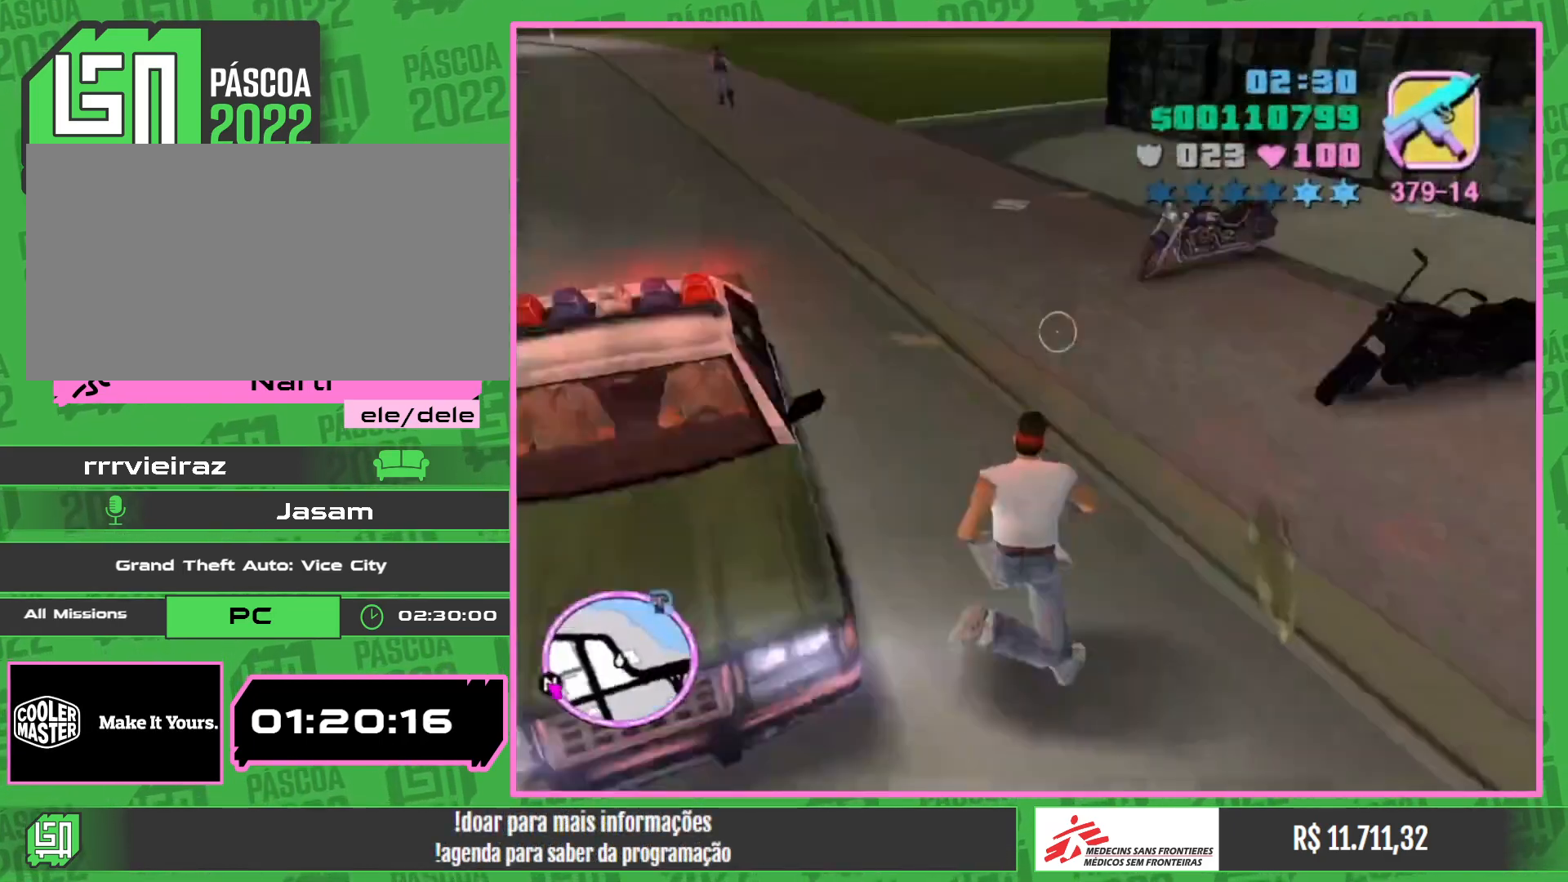
Gameplay with keyboard and mouse; each line is a JSON object with the keys and mouse buttons held at the frame after it. "events" lists presses ("down") and releases ("up") of "e", "w", "mouse_left", "mouse_wheel" and "mouse_right" between this image and that frame as [ms after this image, input, new state], when the widget could be followed in between. "mouse_left", "mouse_wheel", "mouse_right" = the "left", "wheel", "right" buttons of the "mouse" list. No other keys are recorded. "wheel" means that the mouse wheel is clicked or scrolled. Mouse movement is not recorded.
{"keys": ["w"], "mouse": [], "events": []}
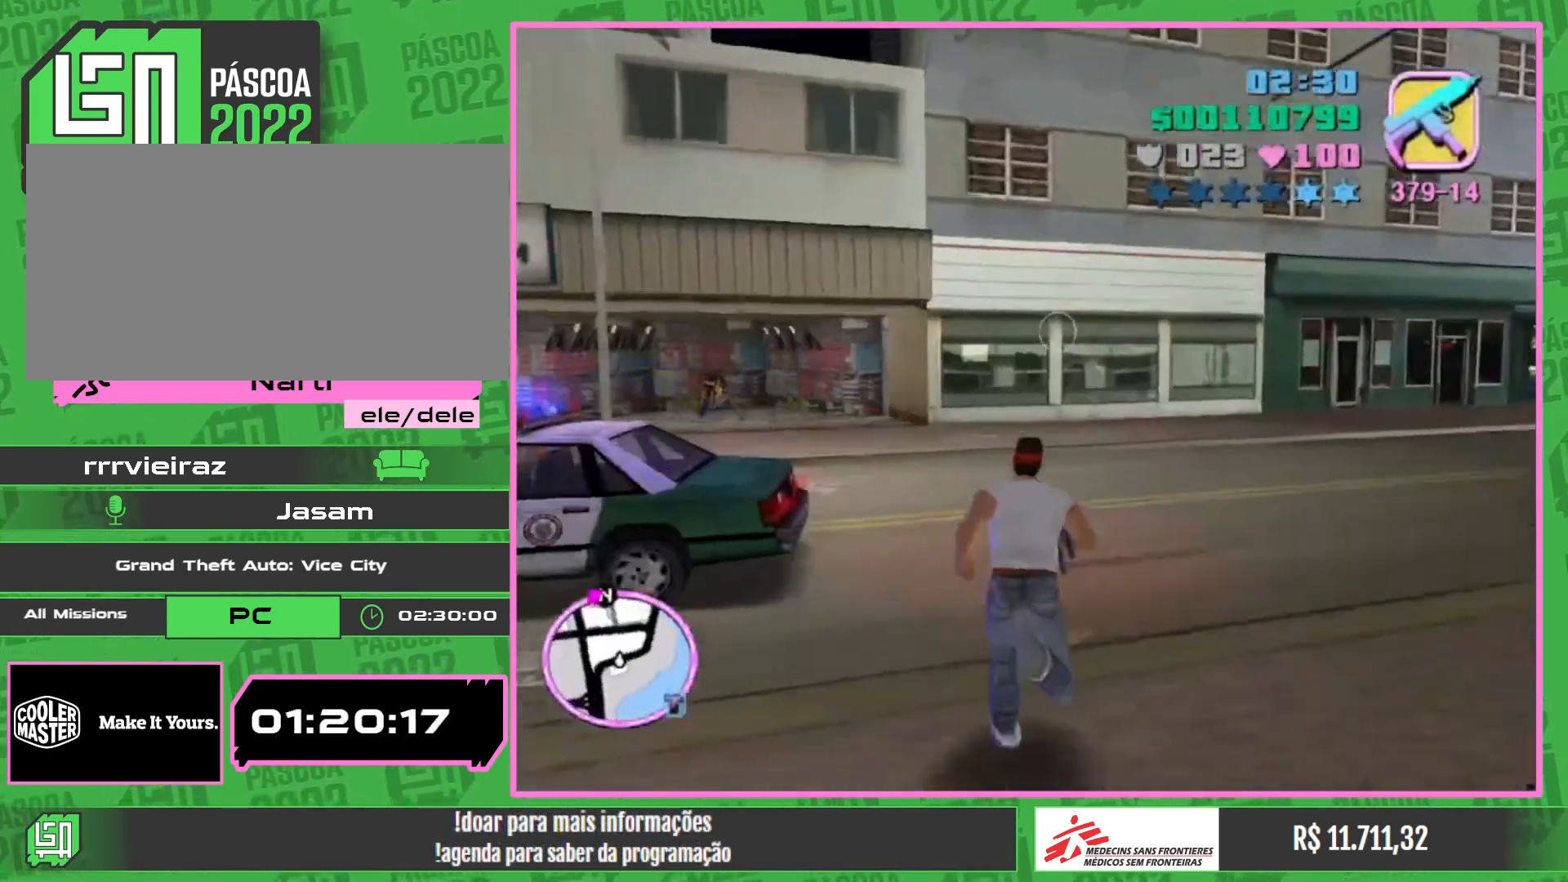
{"keys": [], "mouse": [], "events": [[283, "w", "up"]]}
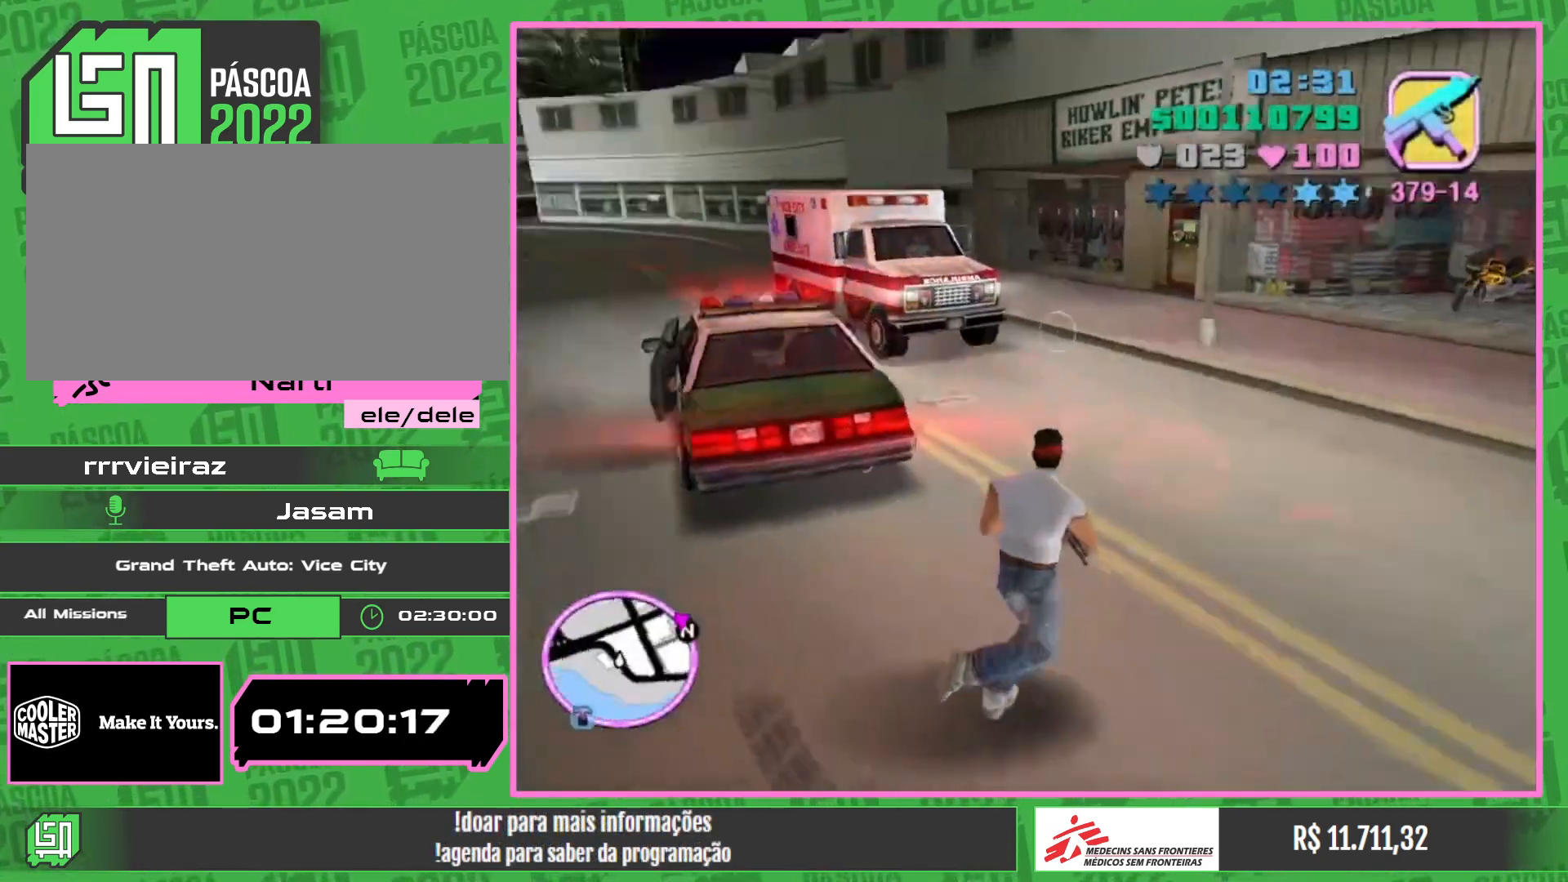
{"keys": [], "mouse": [], "events": []}
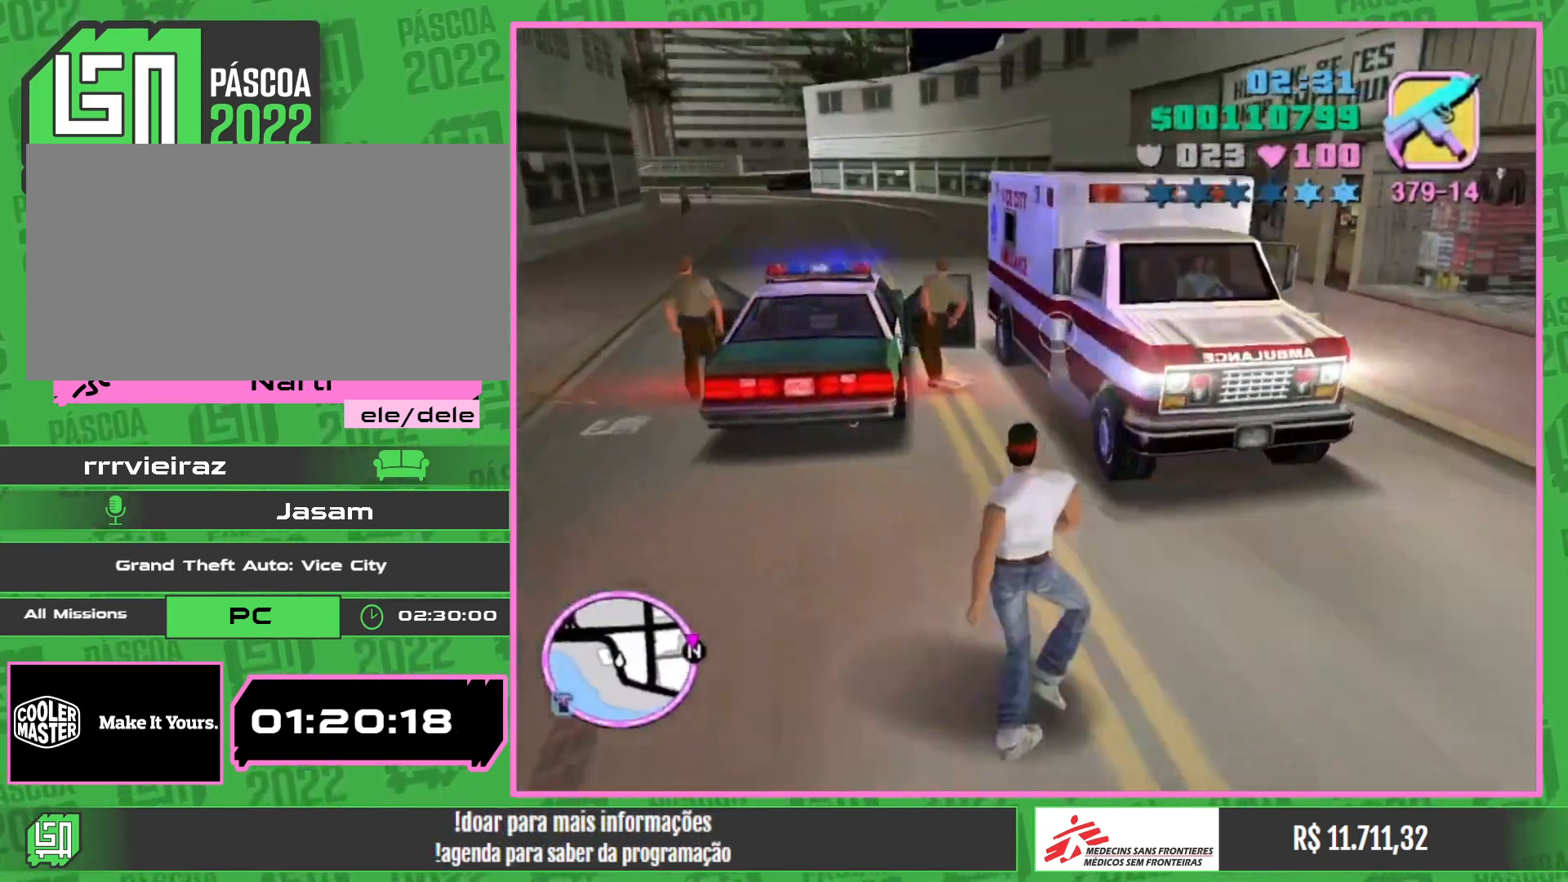
{"keys": [], "mouse": ["left"], "events": [[400, "mouse_left", "down"]]}
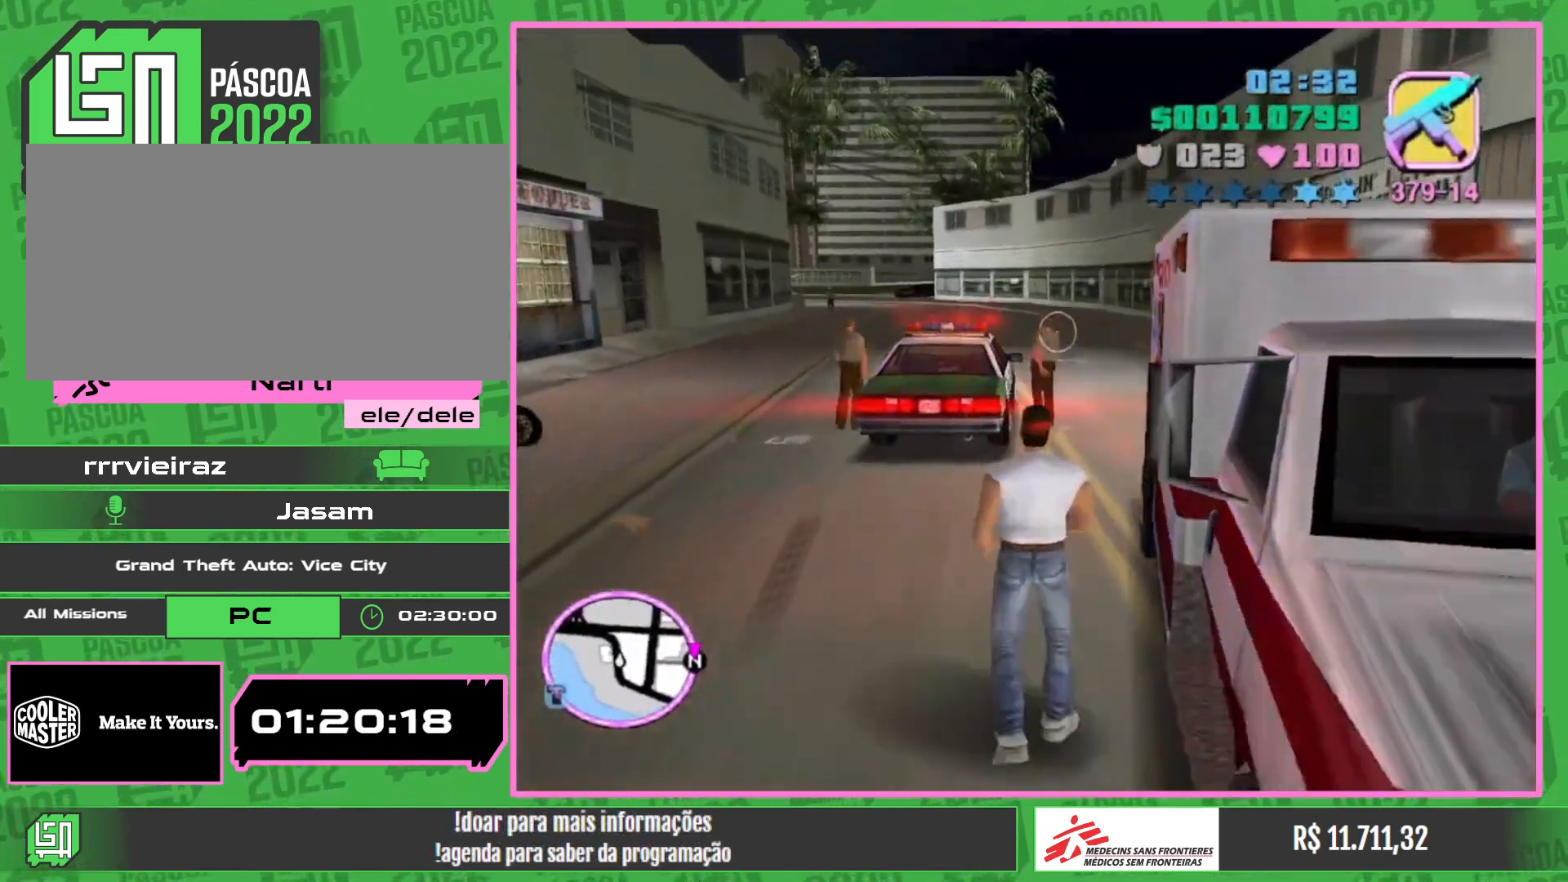
{"keys": [], "mouse": ["left"], "events": []}
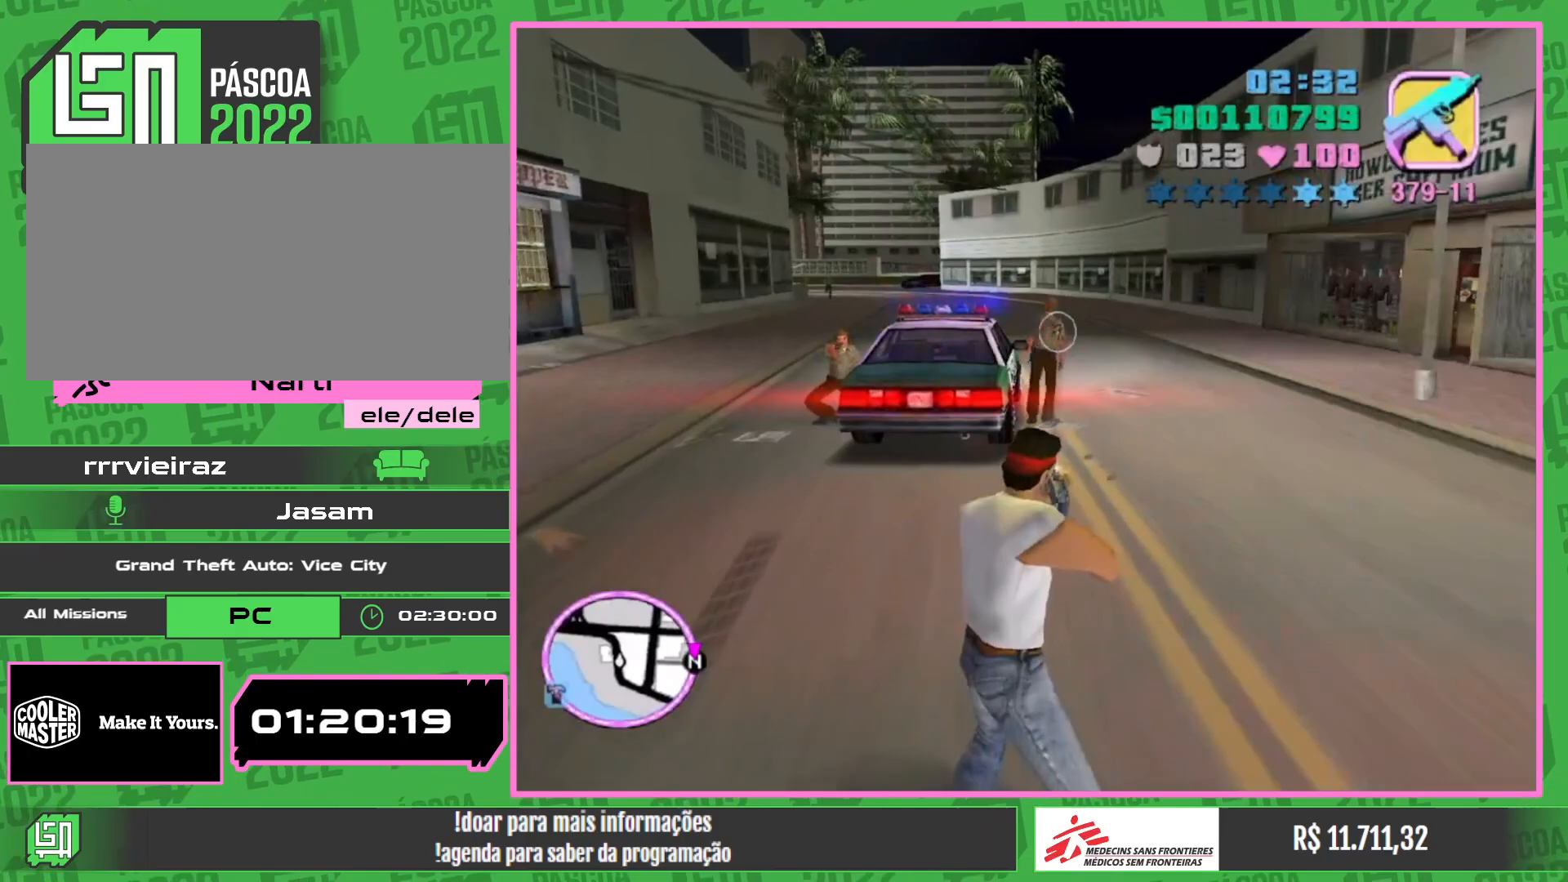
{"keys": [], "mouse": ["left"], "events": []}
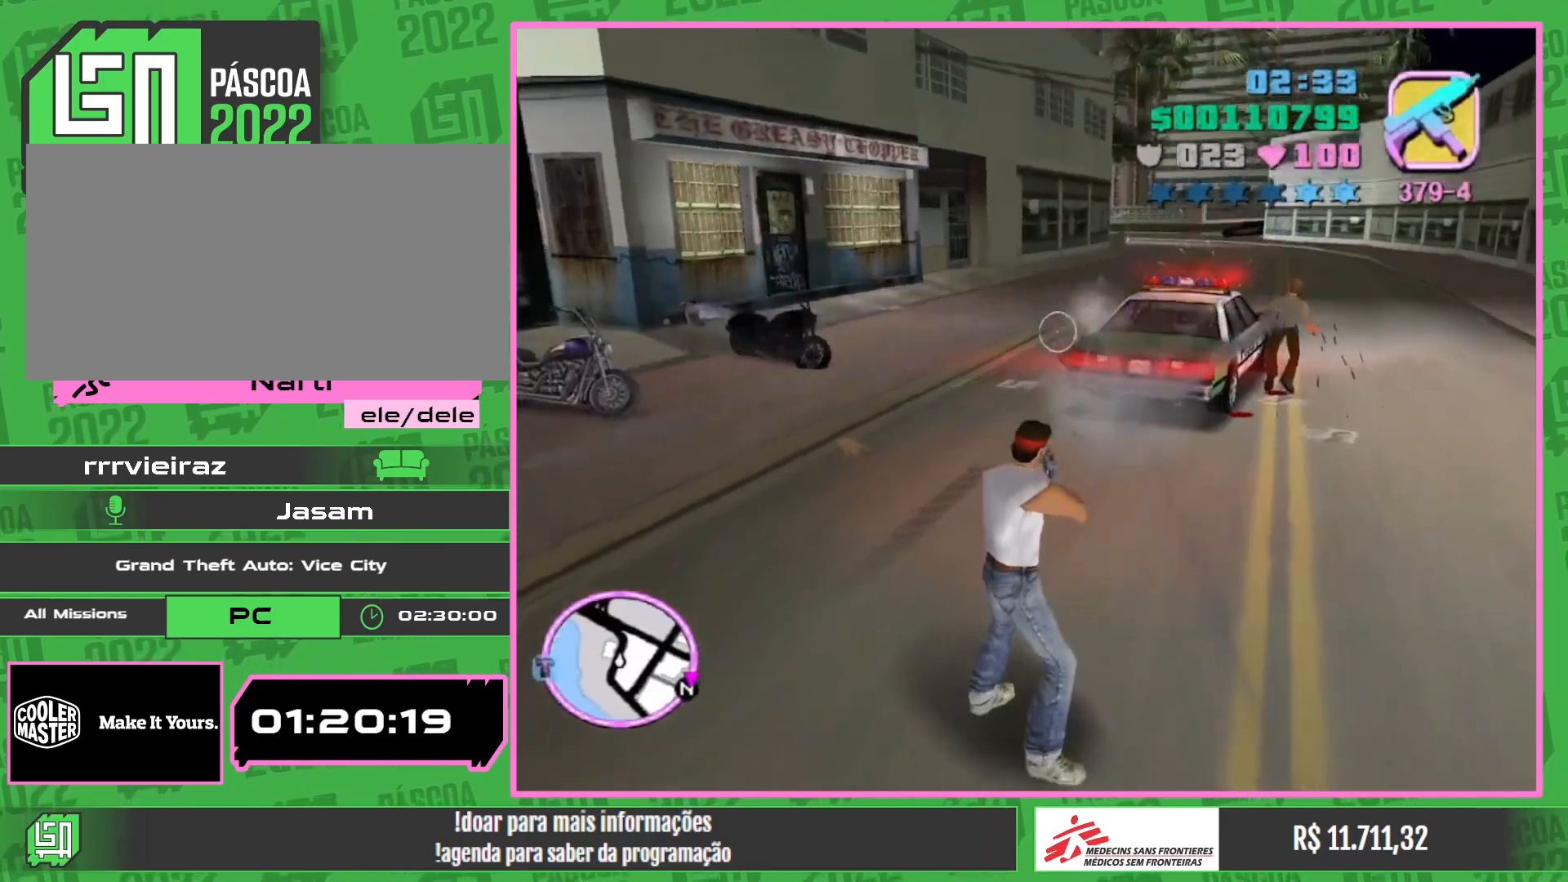
{"keys": [], "mouse": ["left"], "events": []}
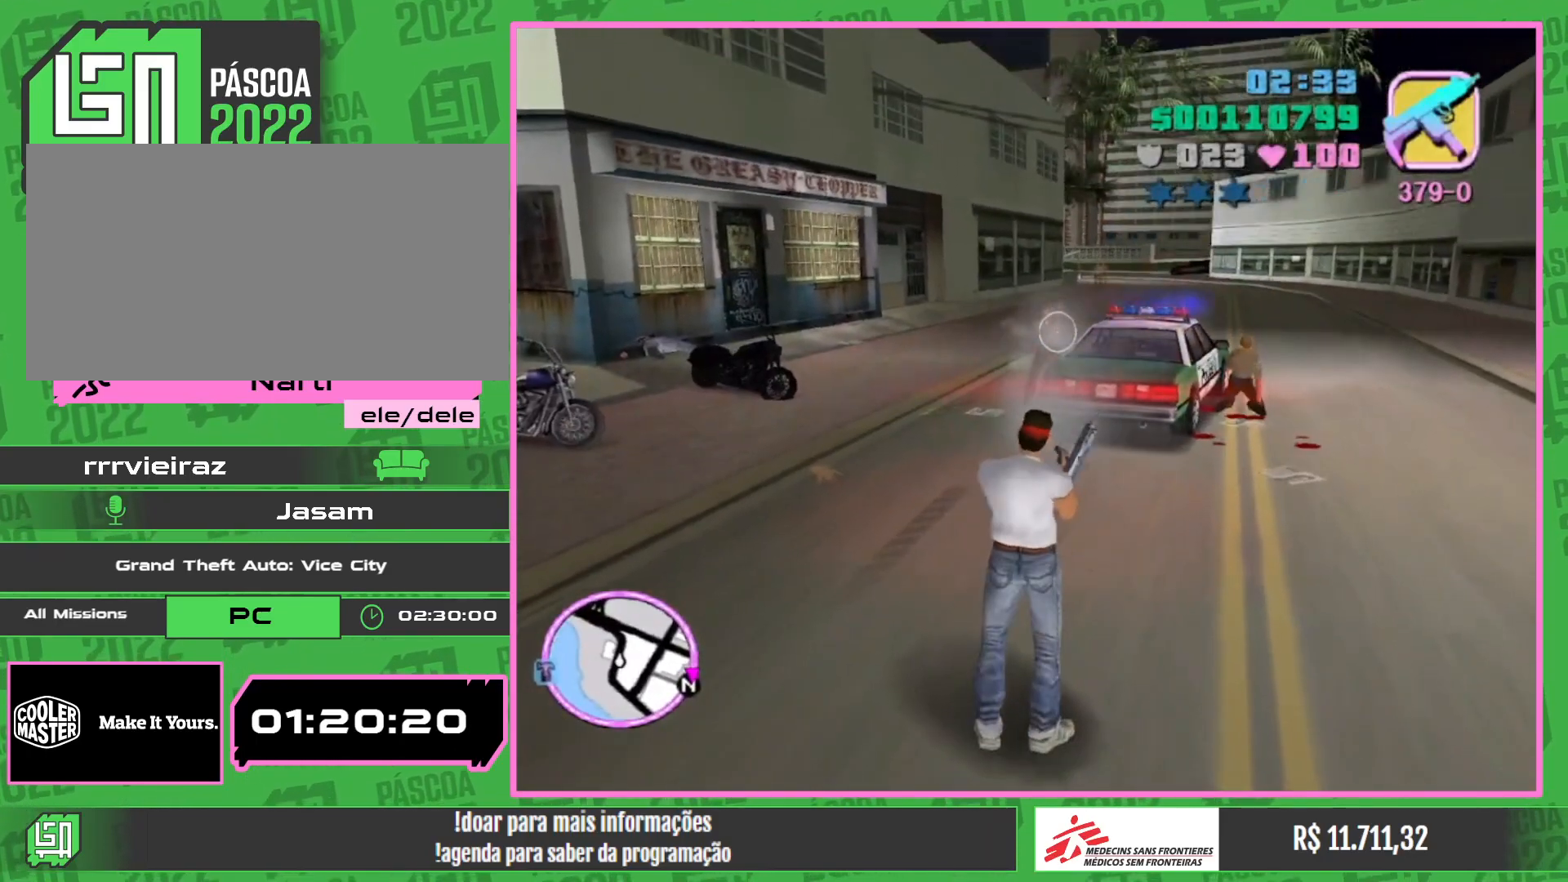
{"keys": ["w"], "mouse": [], "events": [[133, "w", "down"], [150, "mouse_left", "up"]]}
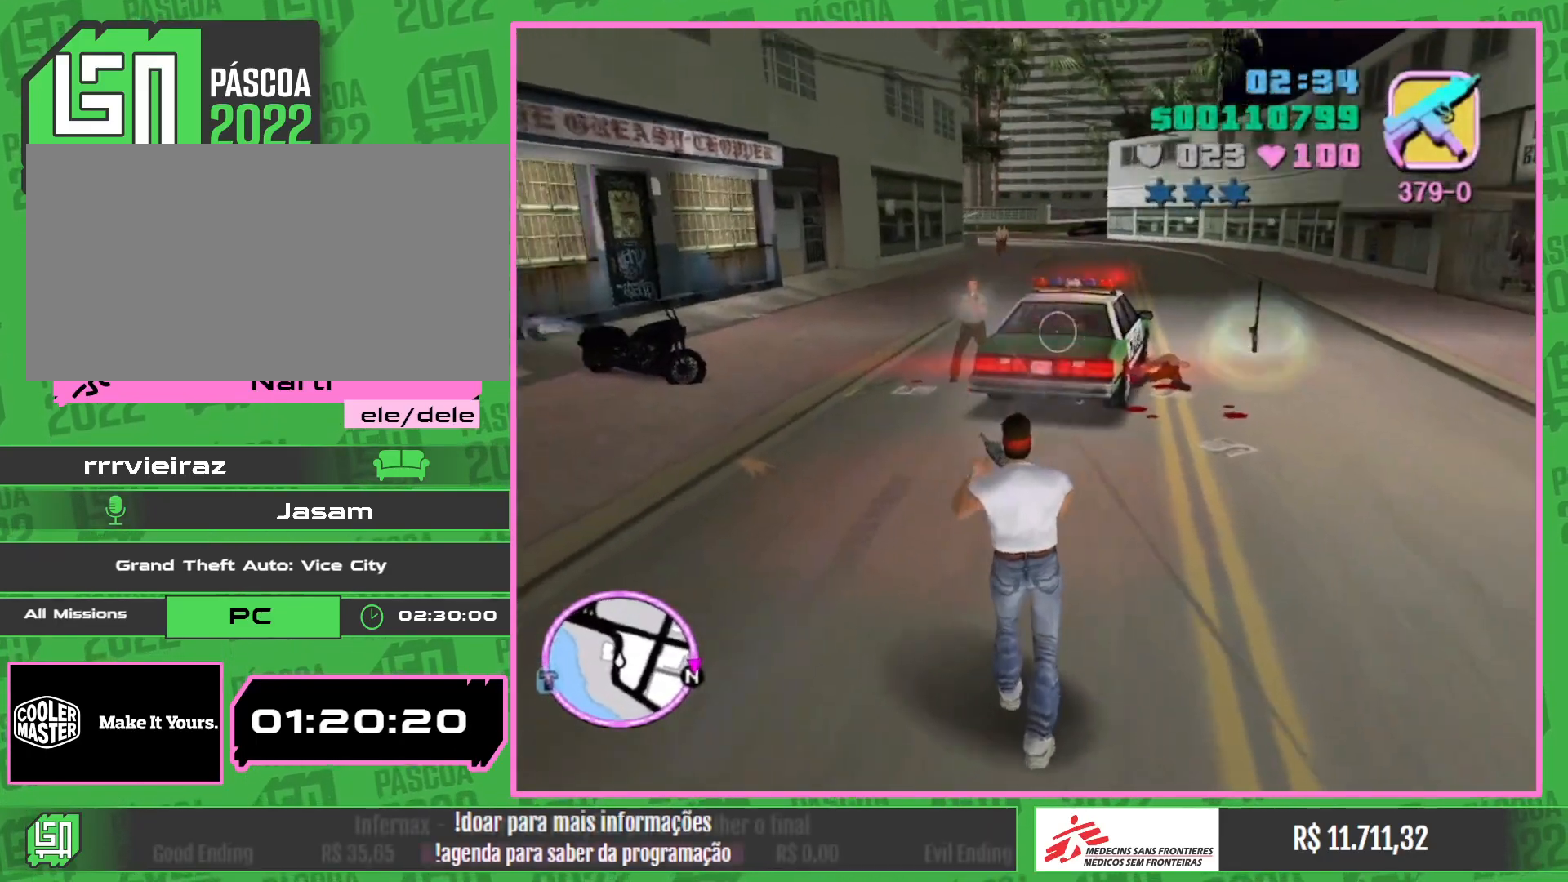
{"keys": [], "mouse": ["left"], "events": [[200, "mouse_left", "down"], [400, "w", "up"]]}
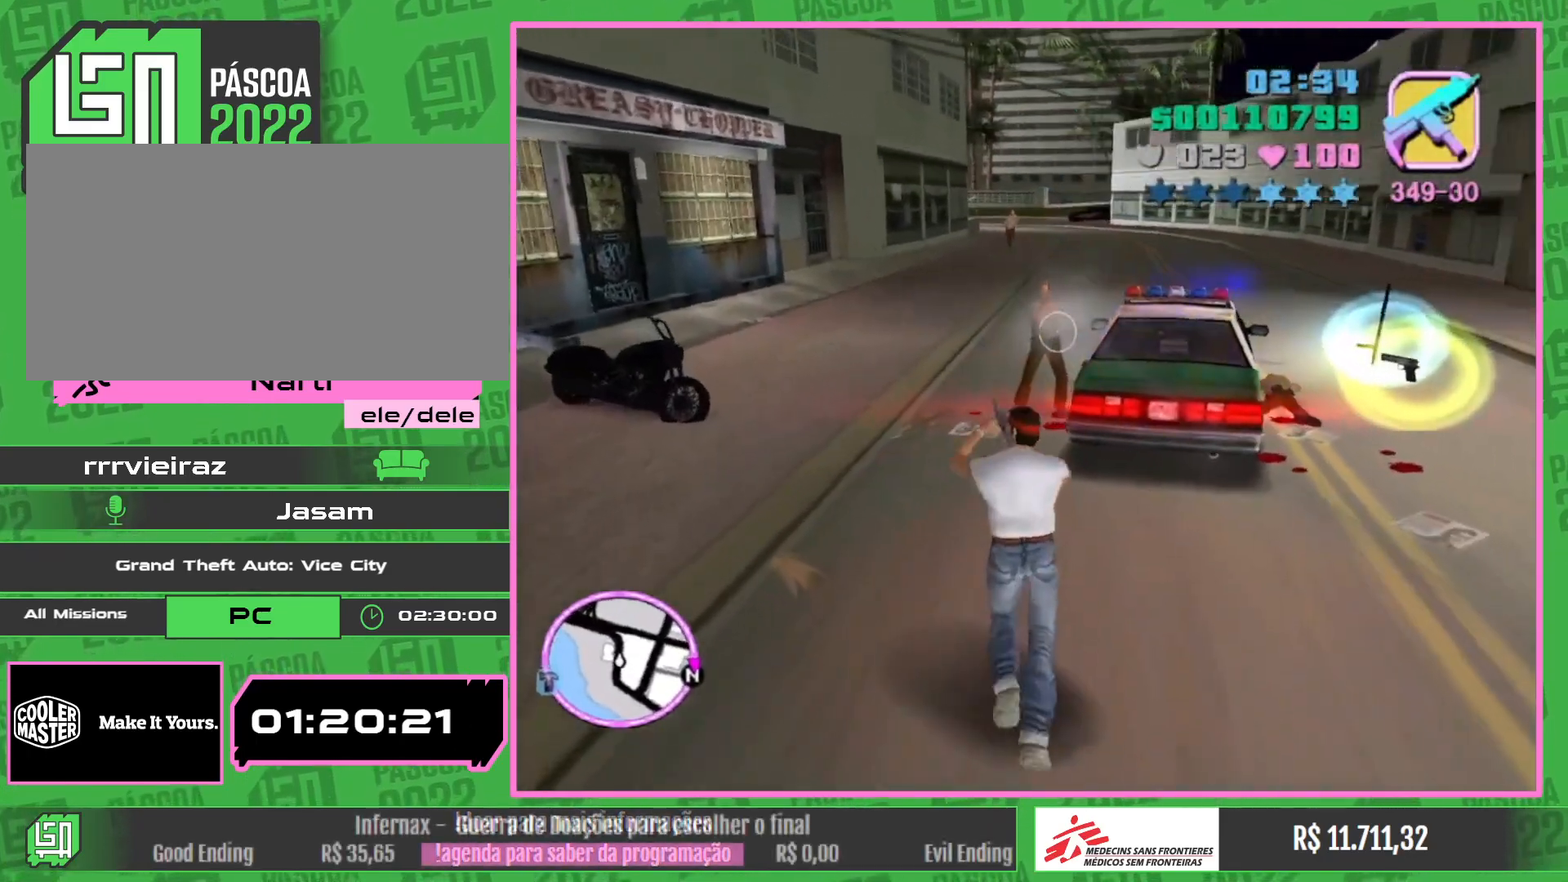
{"keys": [], "mouse": ["left"], "events": []}
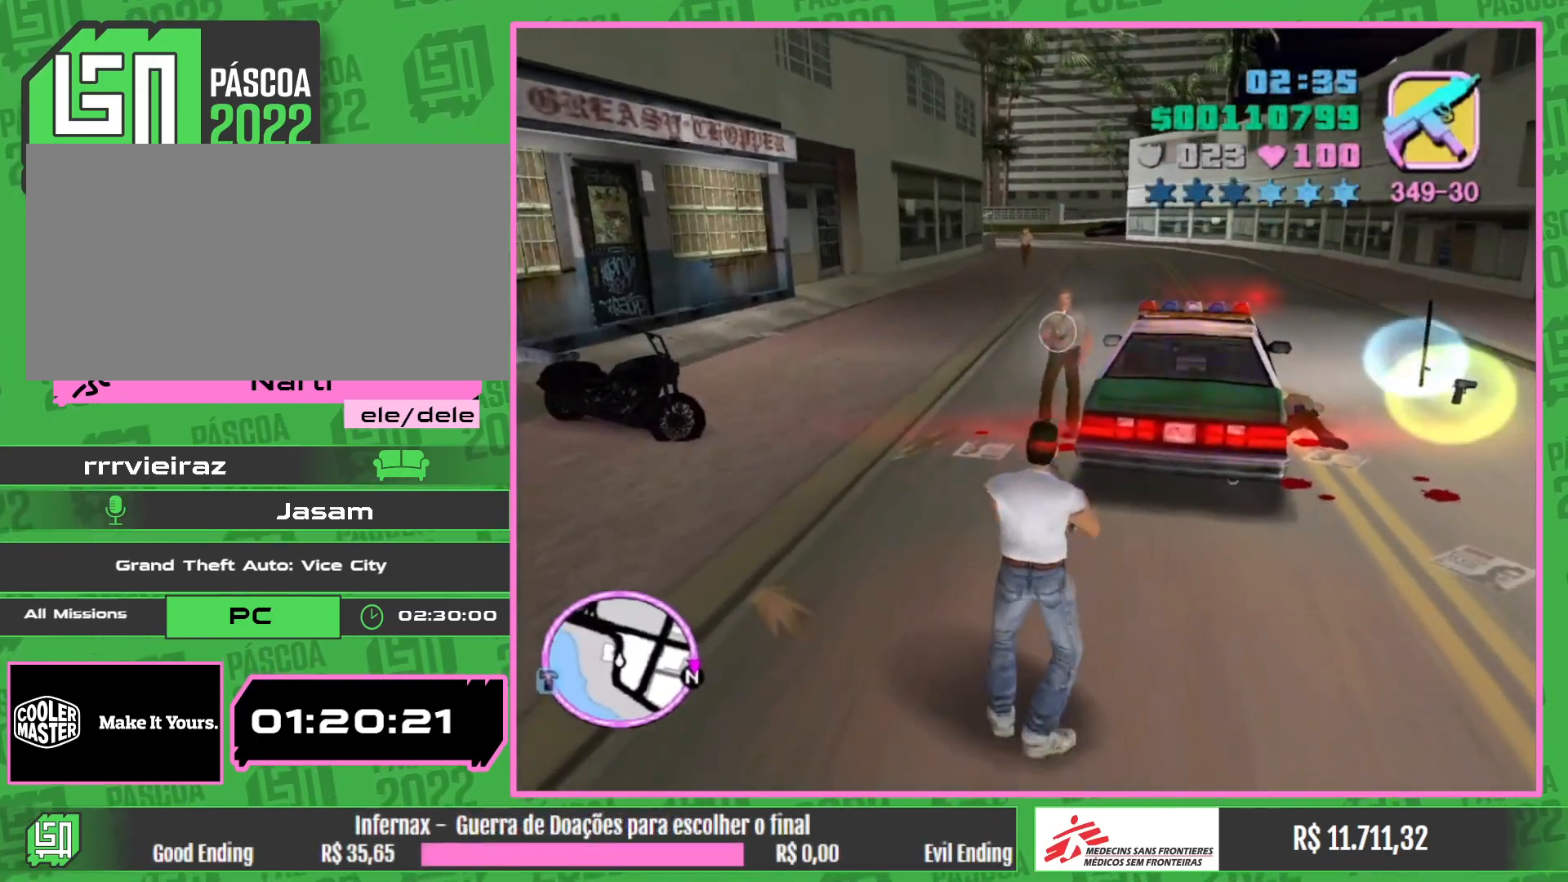
{"keys": [], "mouse": ["left"], "events": []}
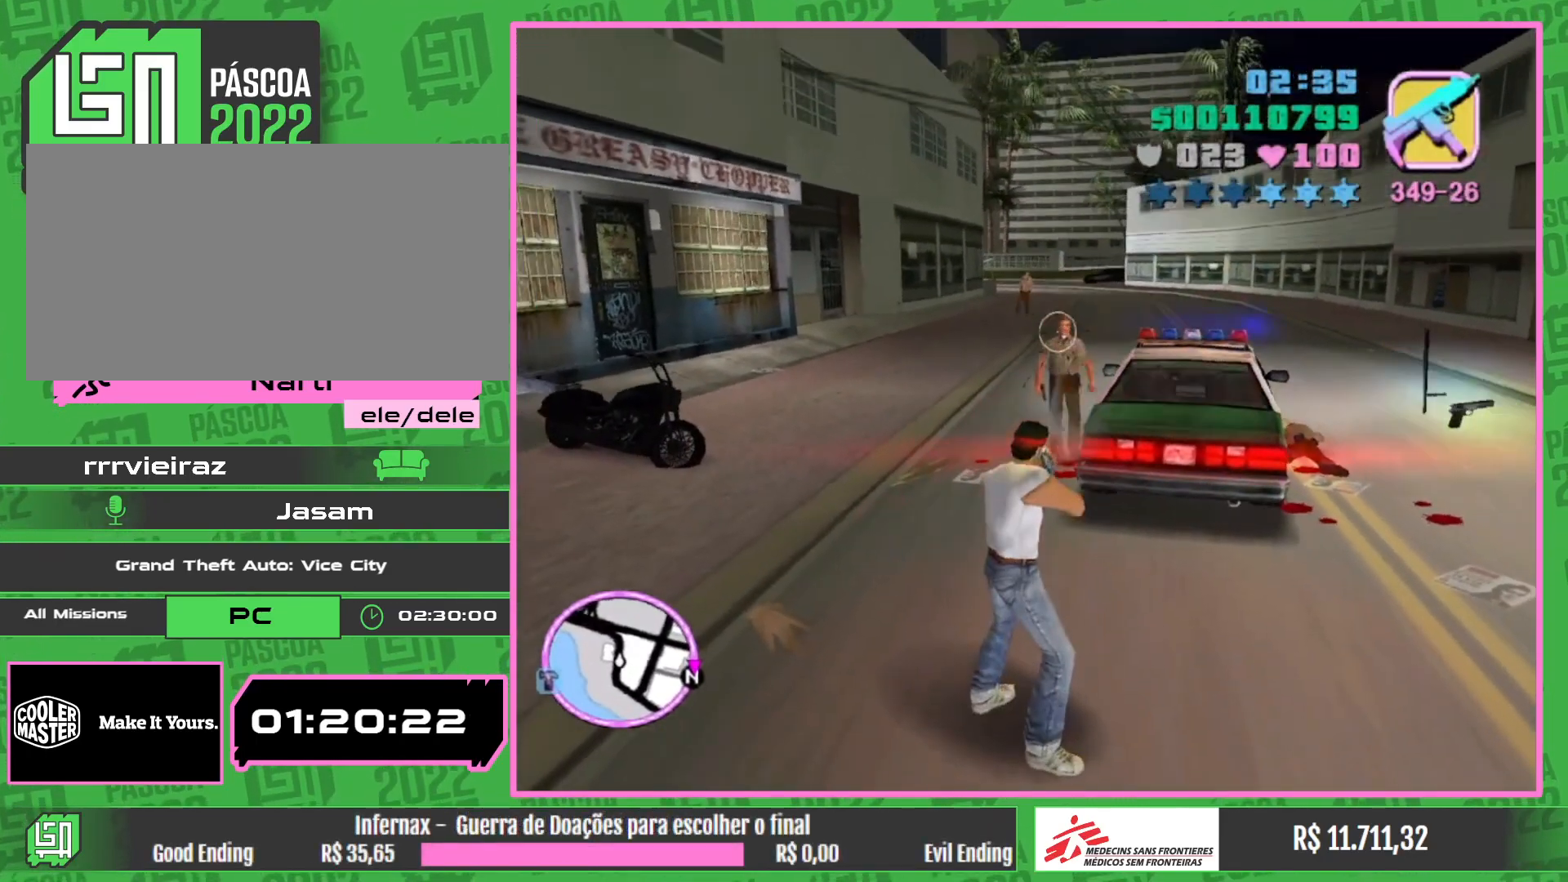
{"keys": [], "mouse": ["left"], "events": []}
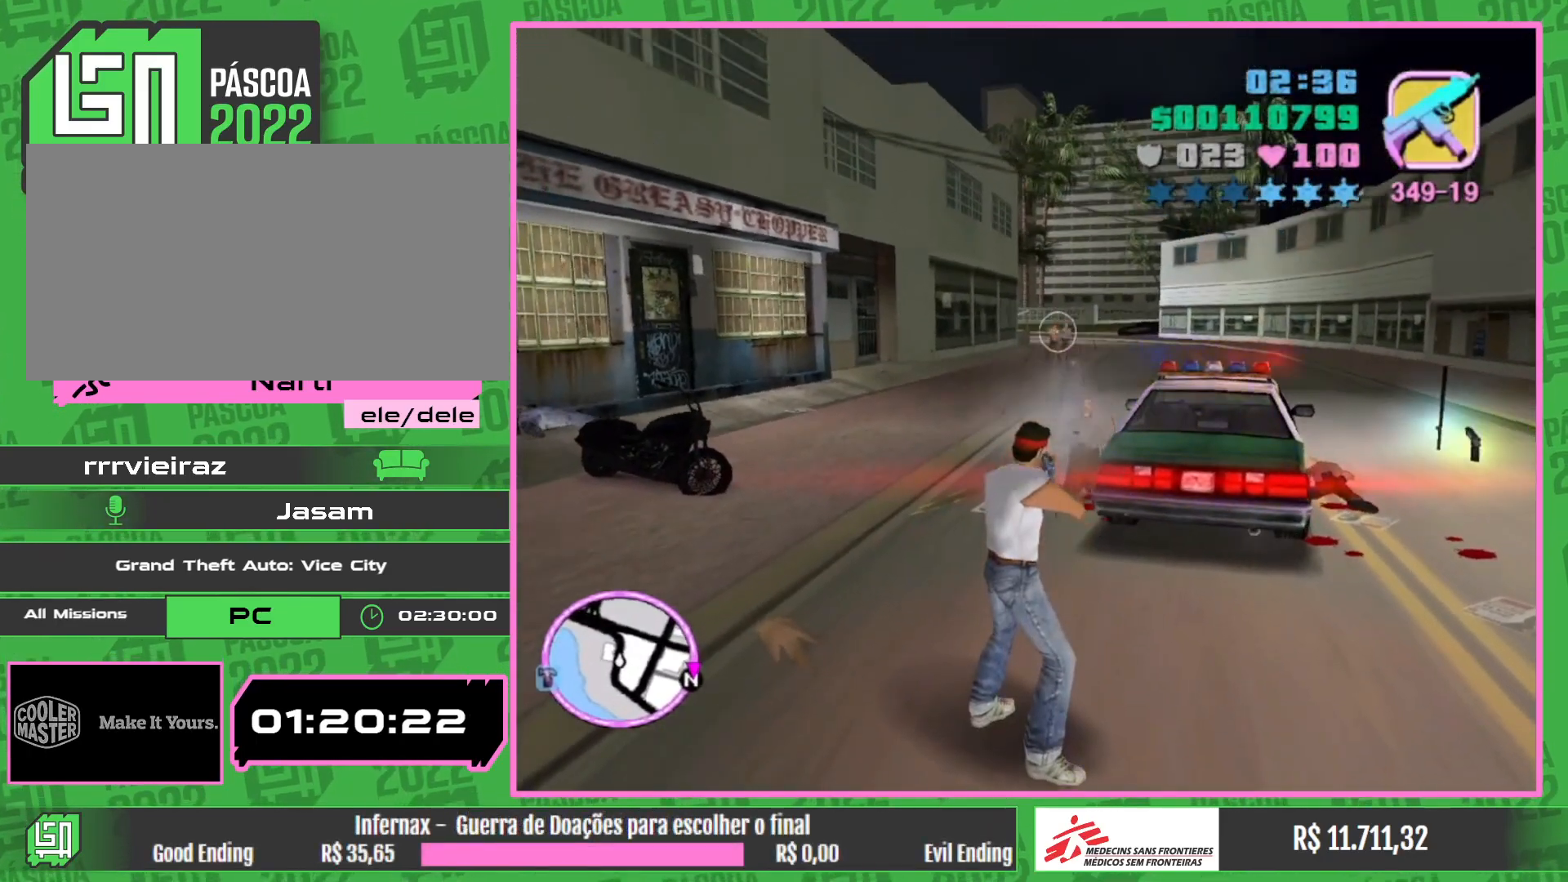
{"keys": [], "mouse": ["left"], "events": []}
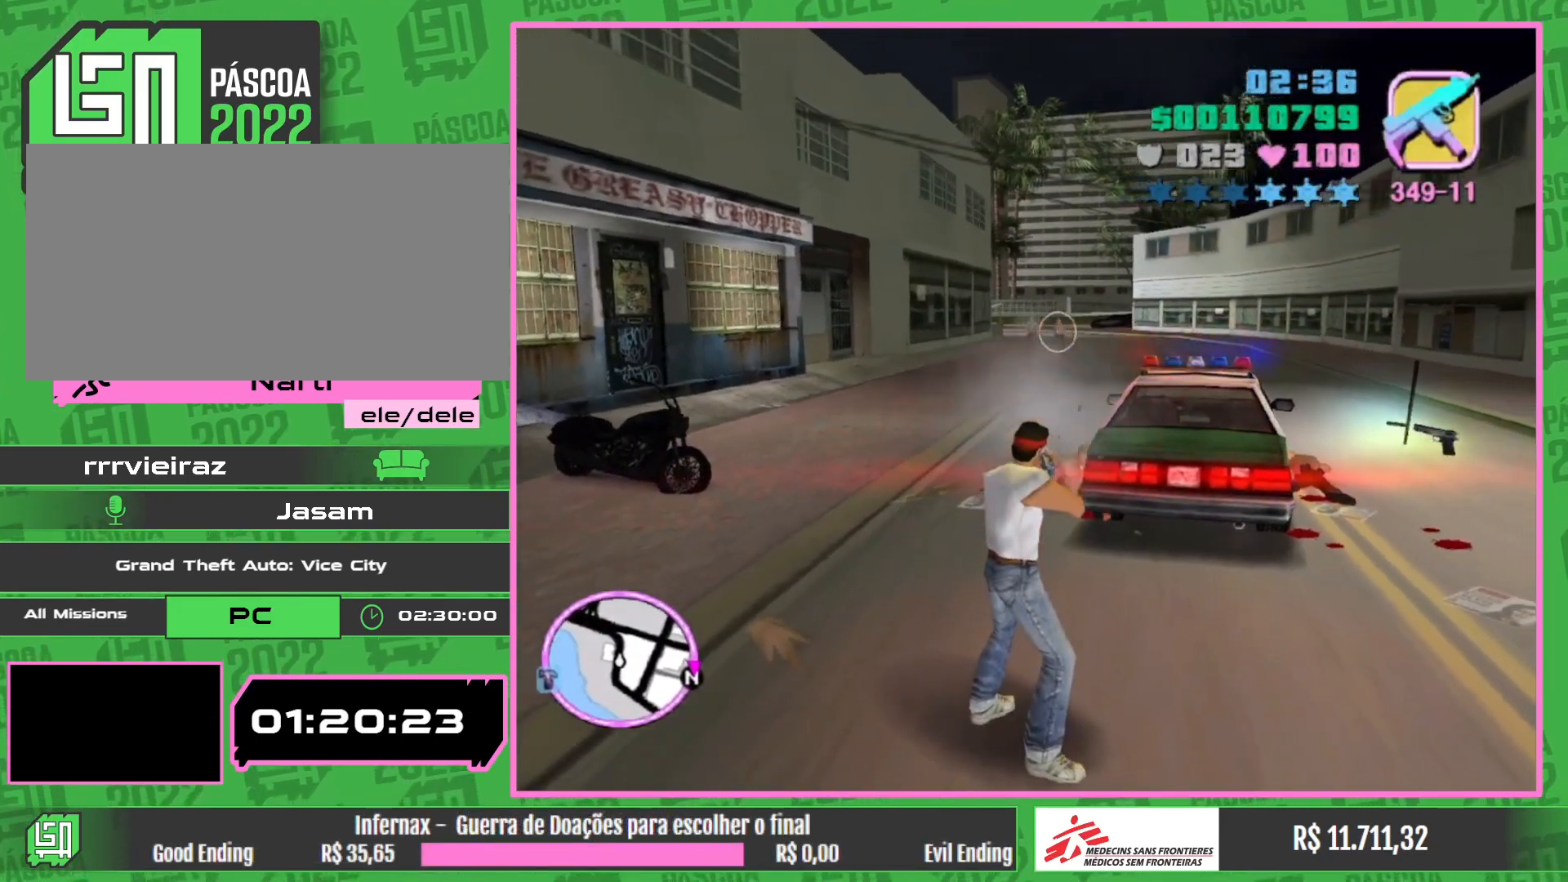
{"keys": ["w"], "mouse": [], "events": [[433, "mouse_left", "up"], [433, "w", "down"]]}
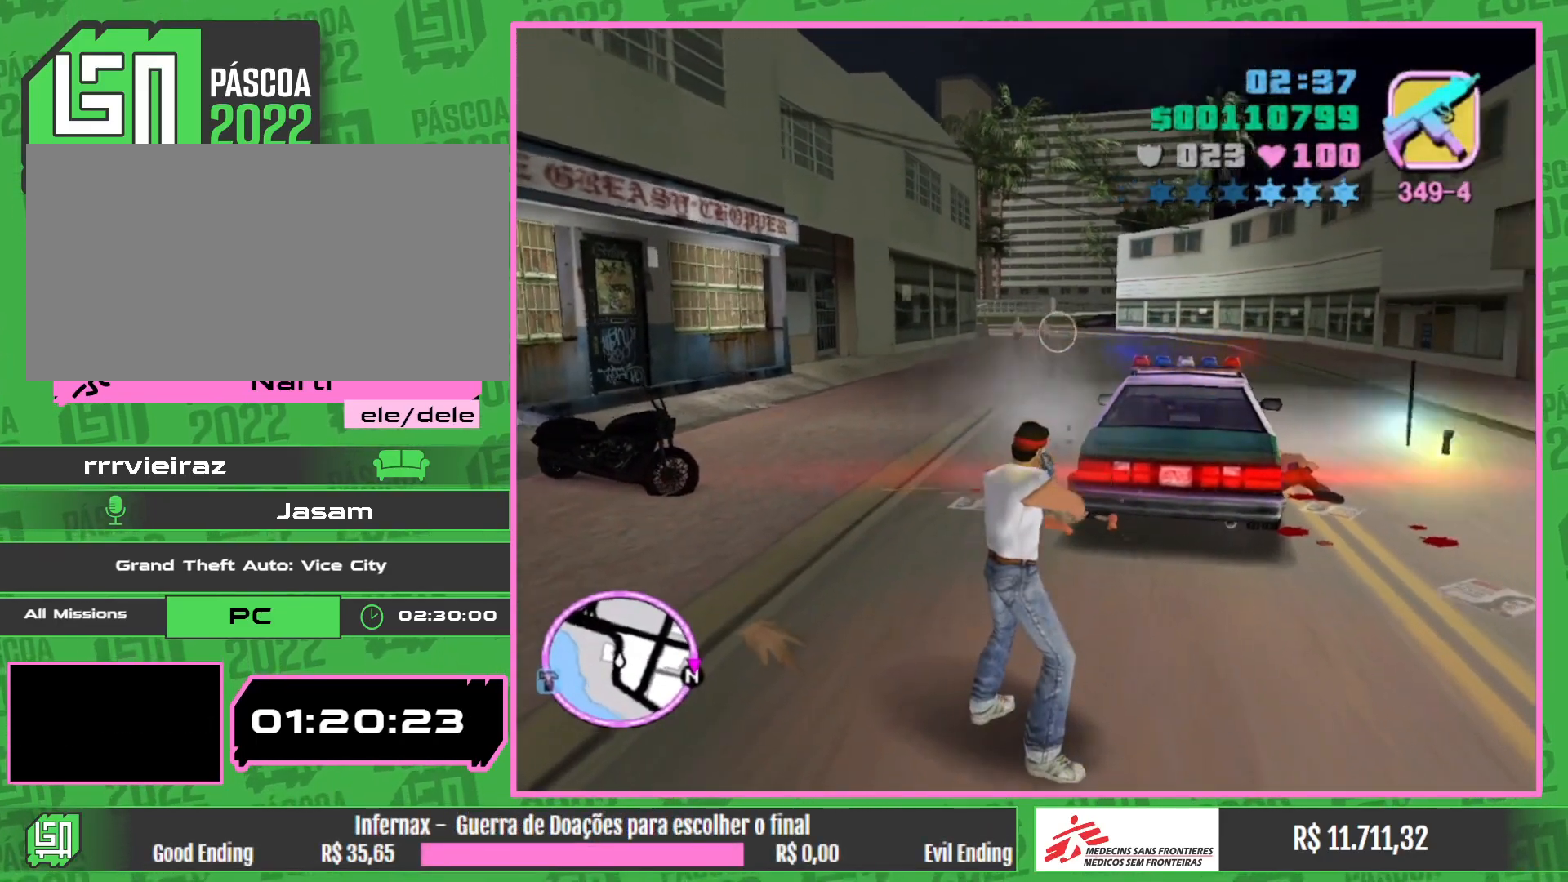
{"keys": ["w"], "mouse": [], "events": []}
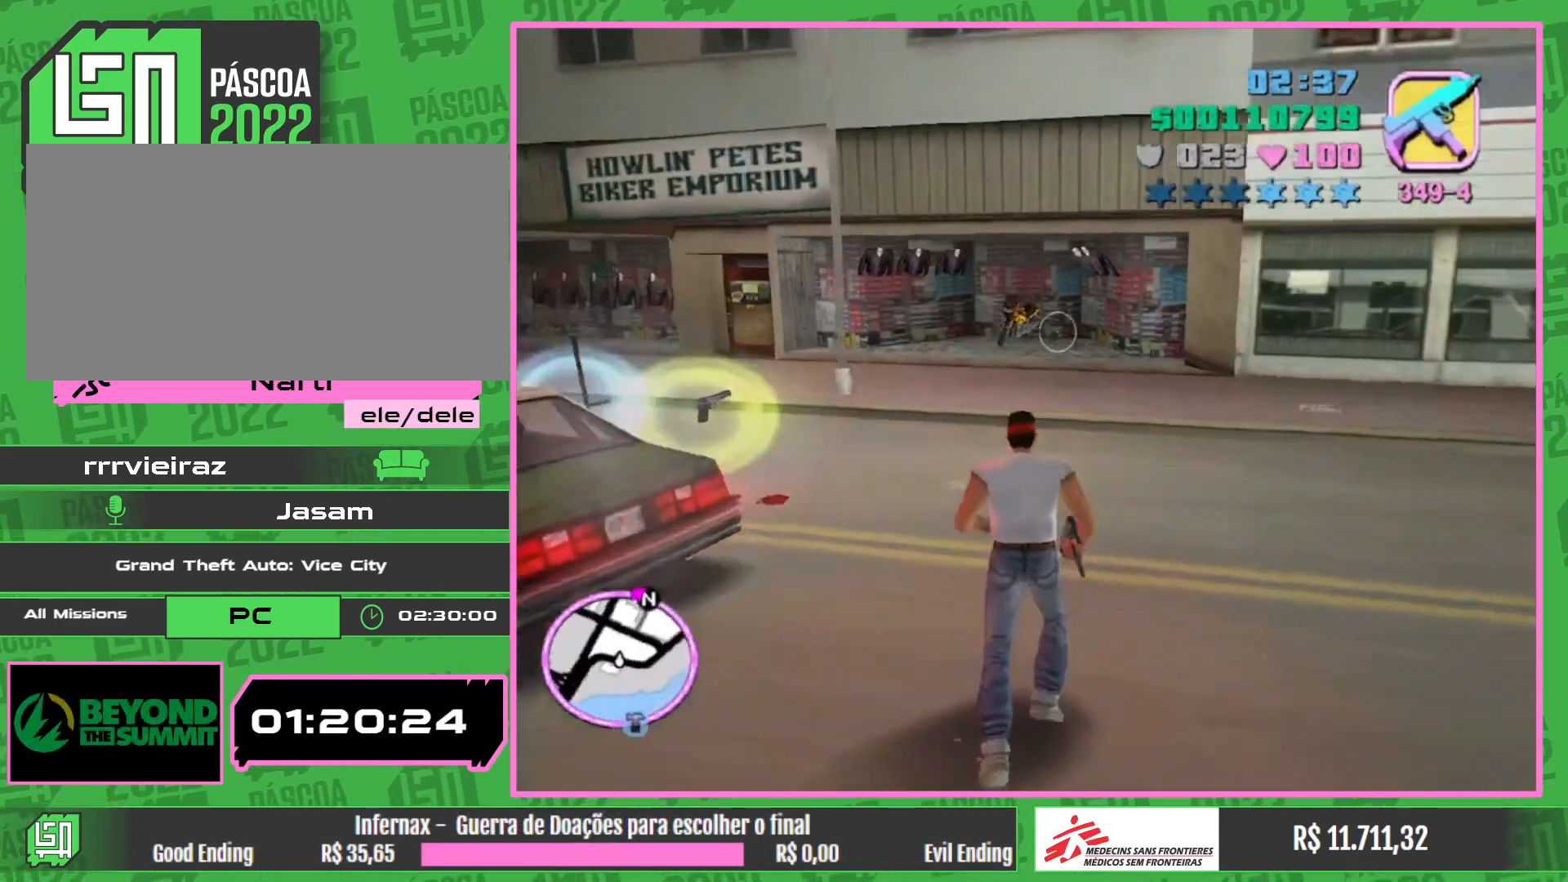
{"keys": ["w"], "mouse": [], "events": []}
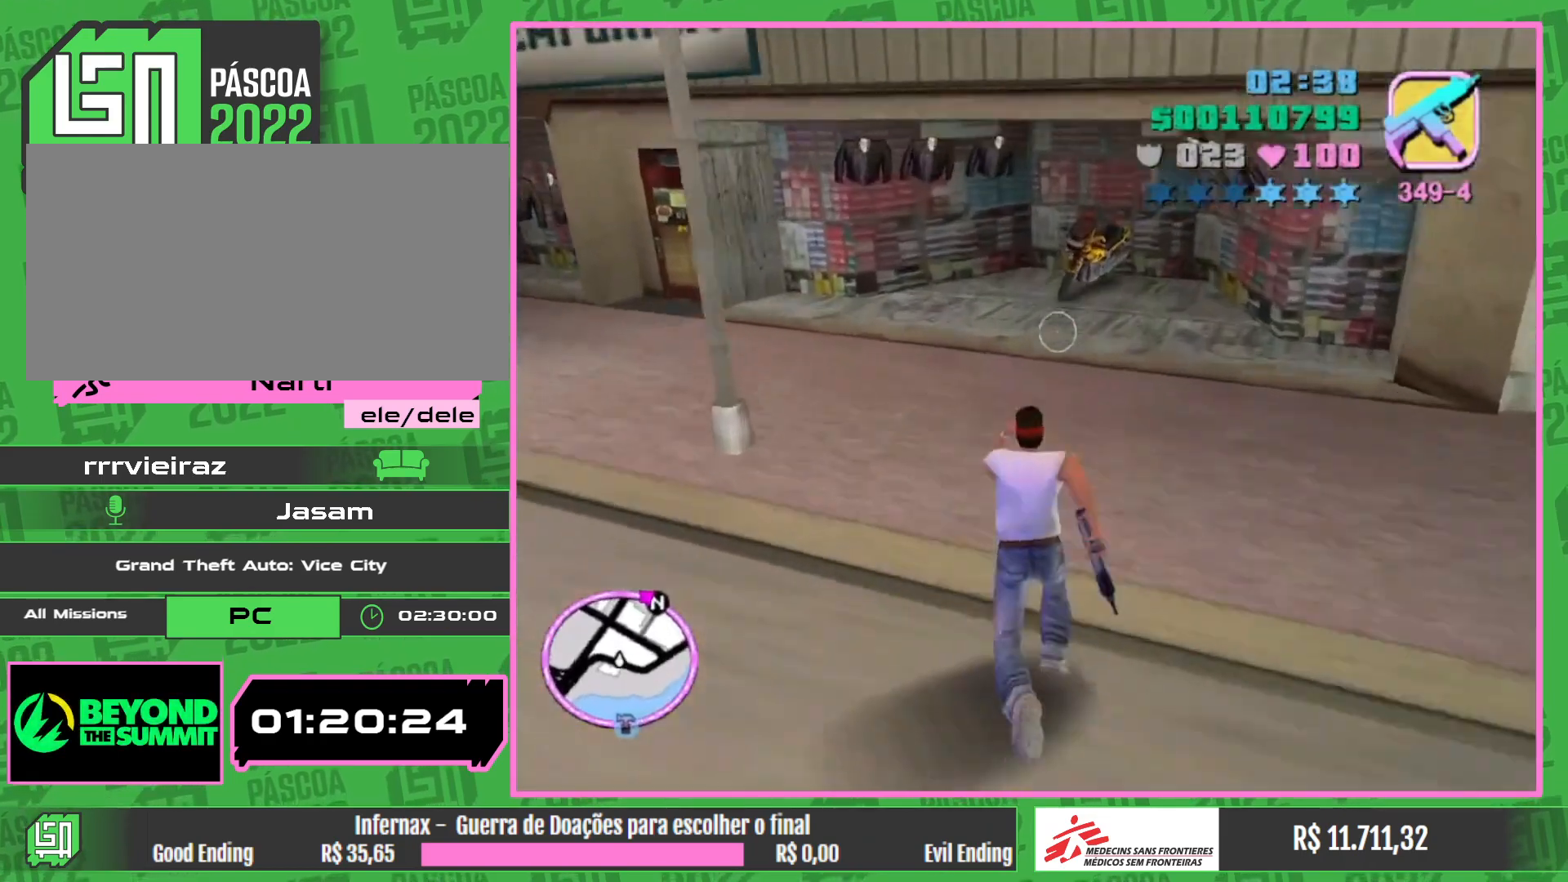
{"keys": [], "mouse": [], "events": [[283, "w", "up"]]}
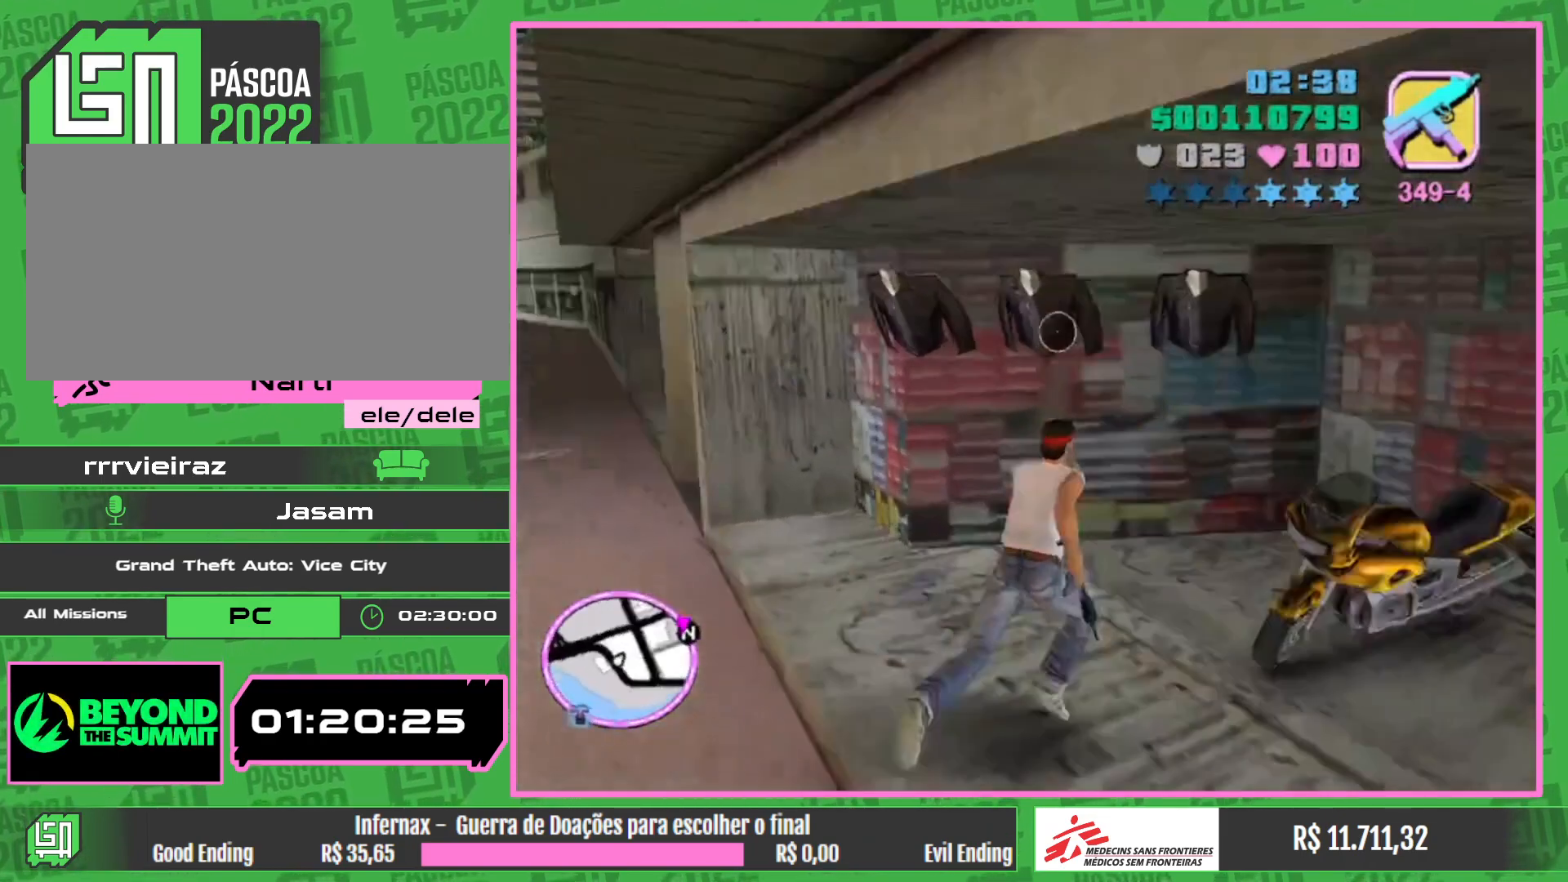
{"keys": ["w"], "mouse": ["right"], "events": [[283, "w", "down"], [467, "mouse_right", "down"]]}
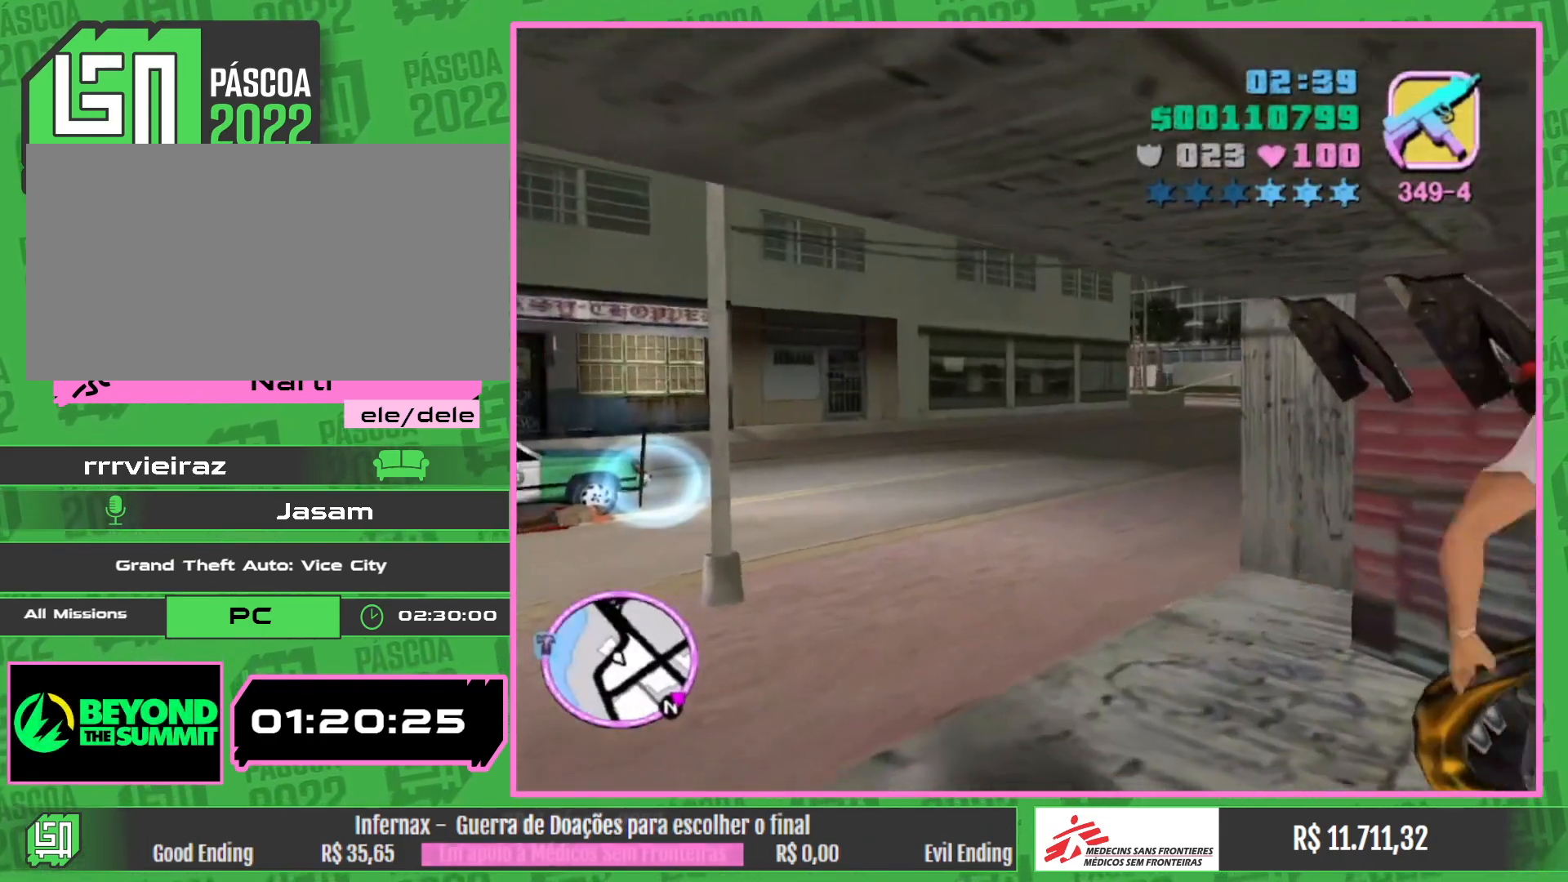
{"keys": ["w"], "mouse": ["right"], "events": [[100, "mouse_right", "up"], [200, "mouse_right", "down"], [333, "mouse_right", "up"], [417, "mouse_right", "down"]]}
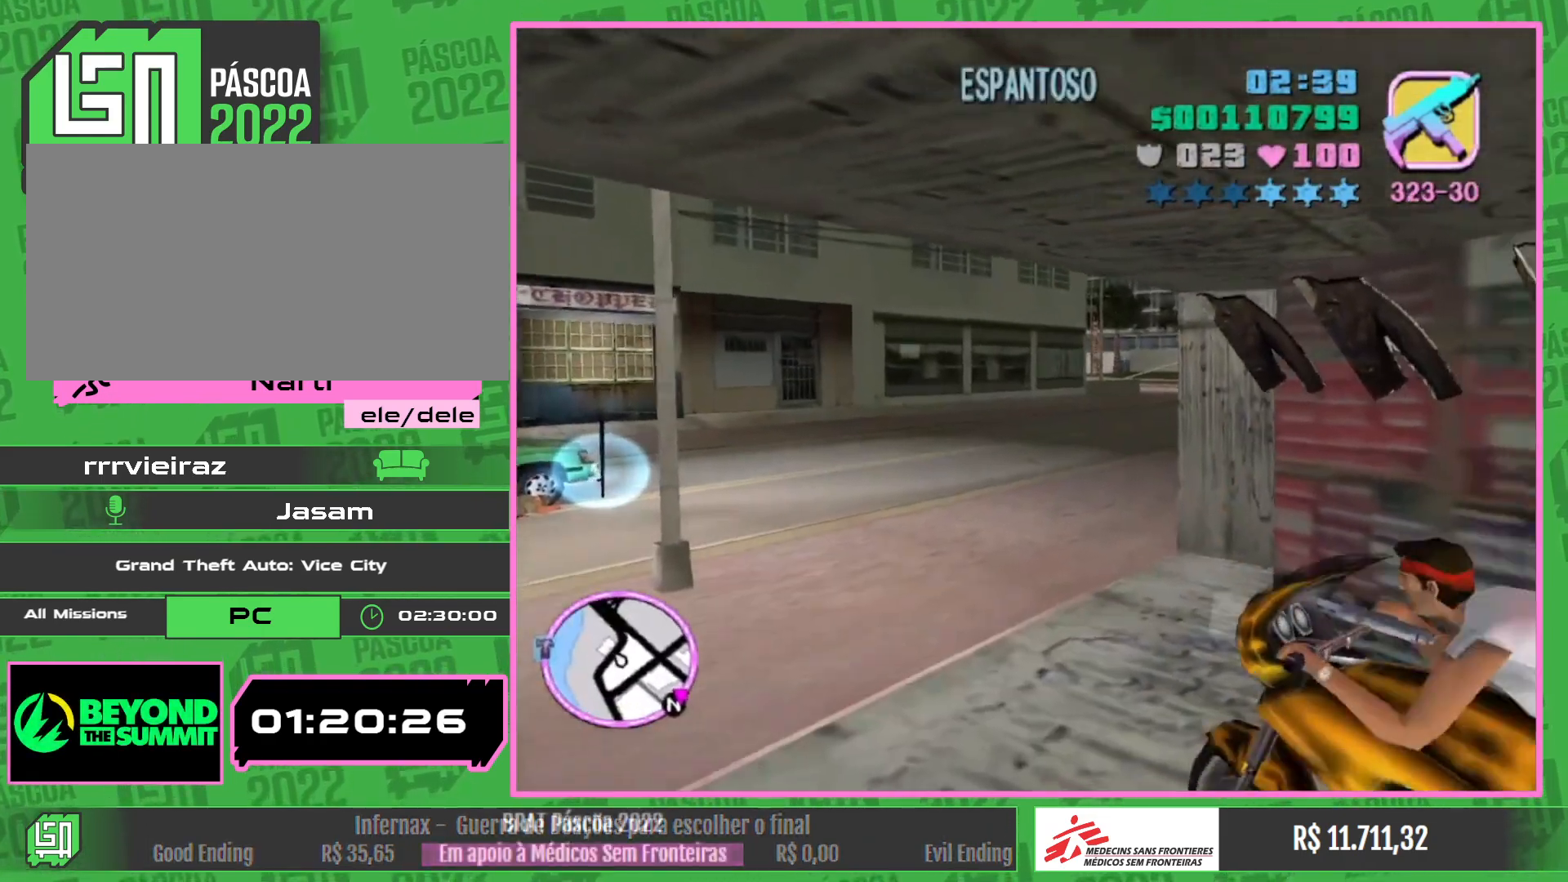
{"keys": ["w"], "mouse": ["right"], "events": [[67, "mouse_right", "up"], [167, "mouse_right", "down"], [317, "mouse_right", "up"], [433, "mouse_right", "down"]]}
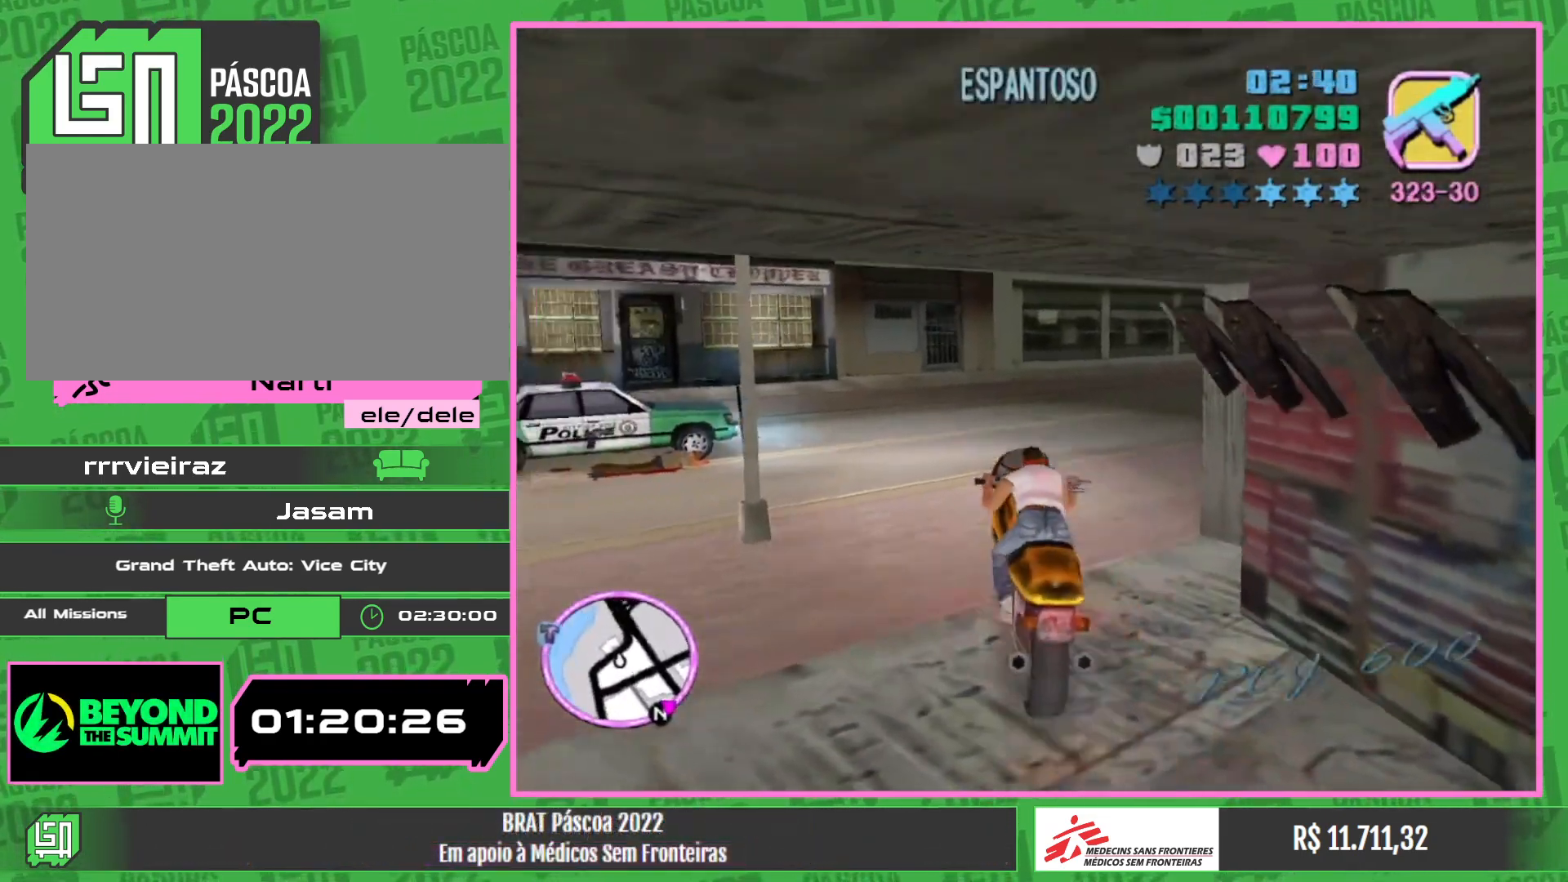
{"keys": ["w"], "mouse": [], "events": [[67, "mouse_right", "up"], [233, "mouse_right", "down"], [367, "mouse_right", "up"]]}
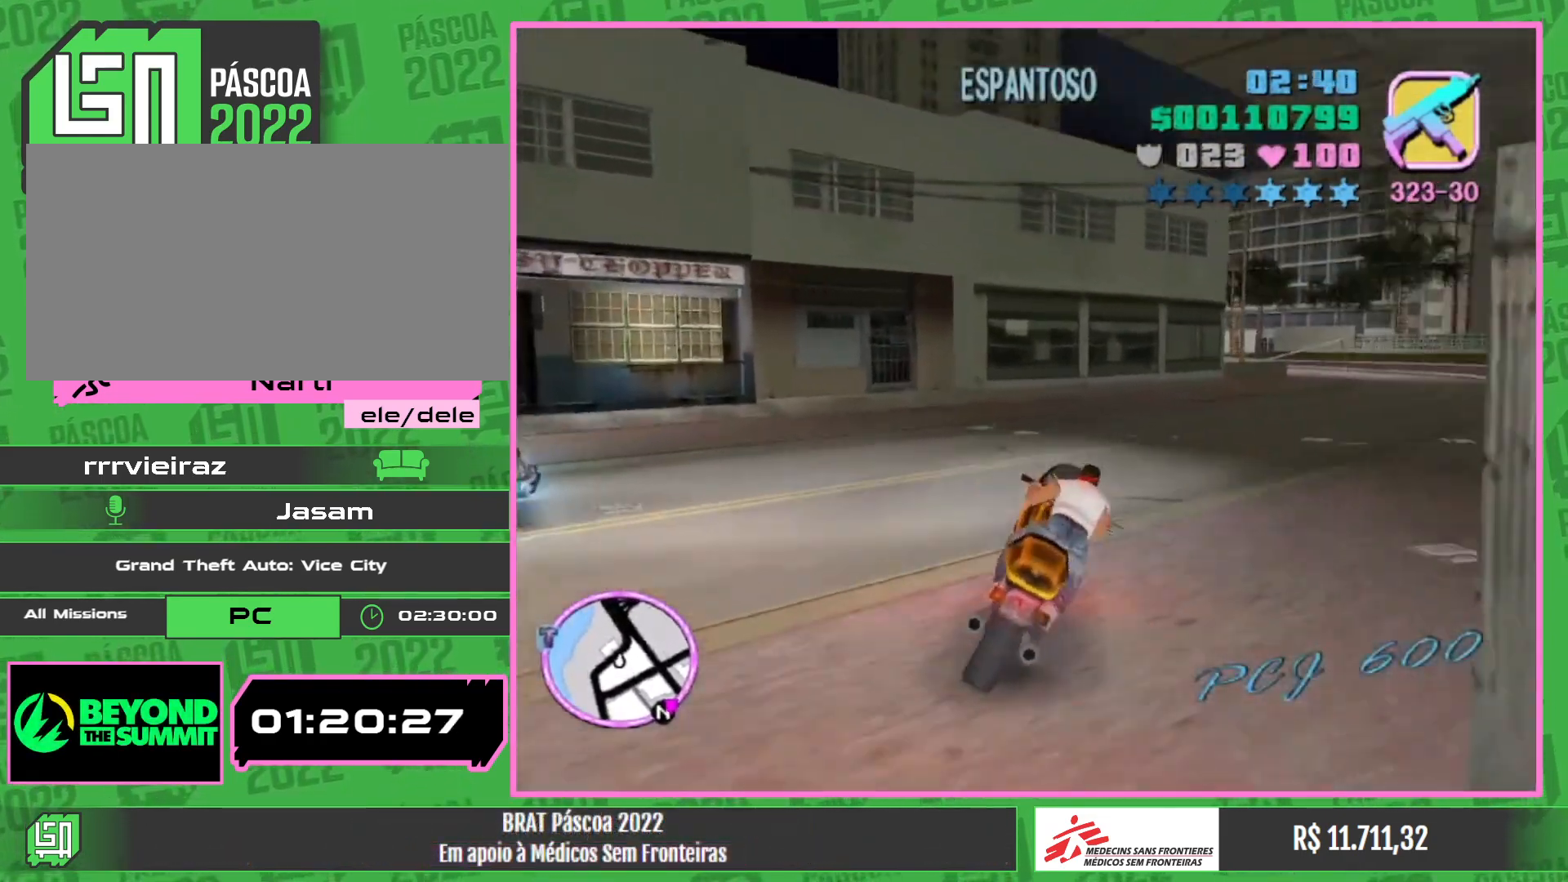
{"keys": ["w"], "mouse": ["right"], "events": [[33, "mouse_right", "down"], [167, "mouse_right", "up"], [233, "mouse_right", "down"], [400, "mouse_right", "up"], [500, "mouse_right", "down"]]}
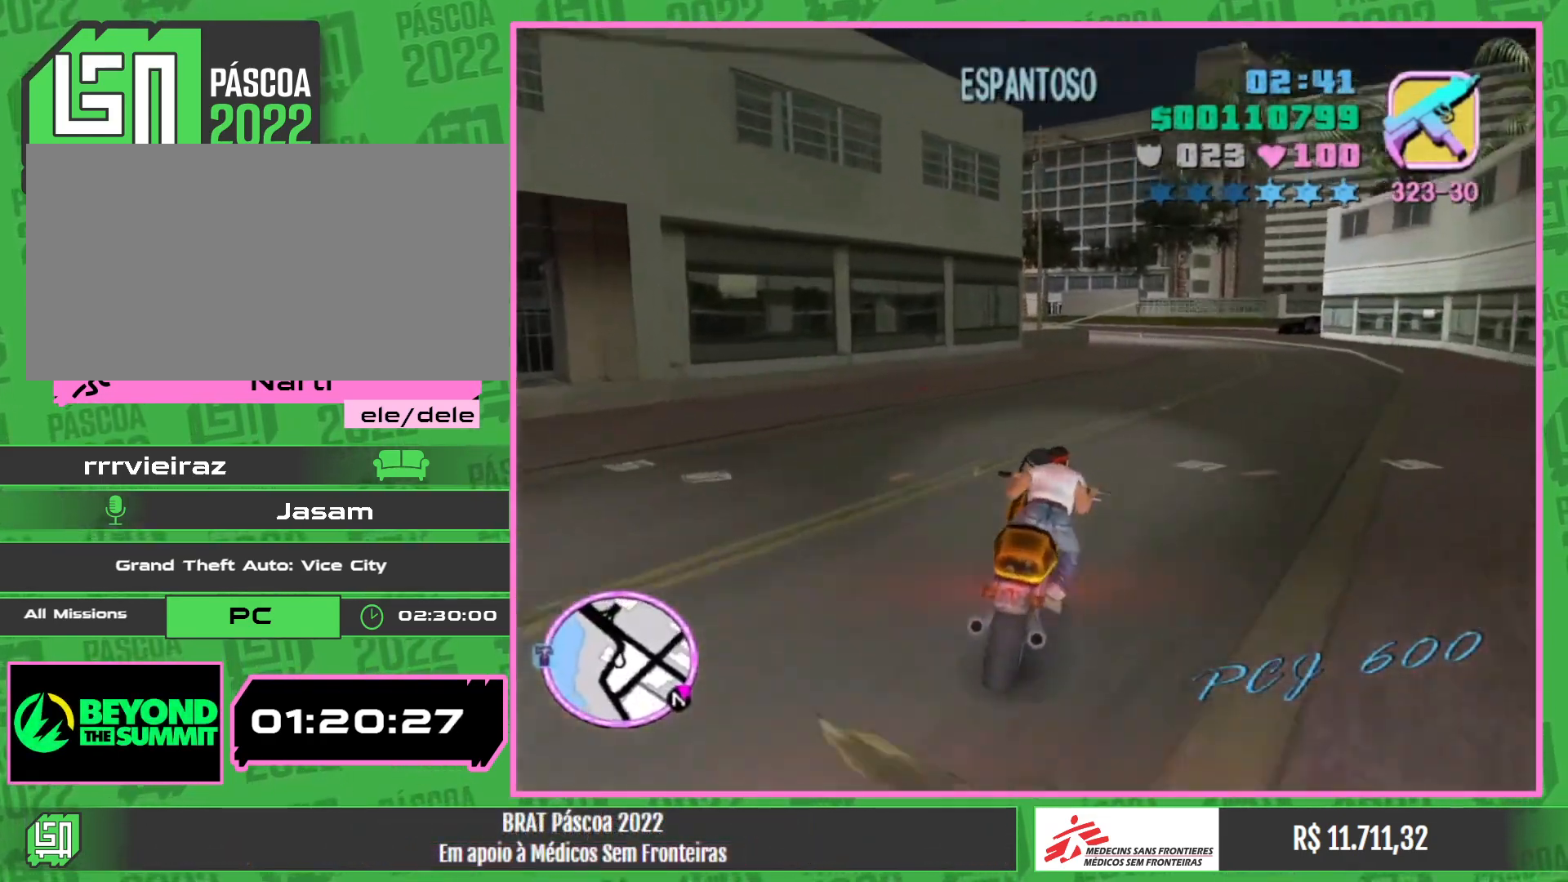
{"keys": ["w"], "mouse": ["right"], "events": [[117, "mouse_right", "up"], [233, "mouse_right", "down"], [367, "mouse_right", "up"], [467, "mouse_right", "down"]]}
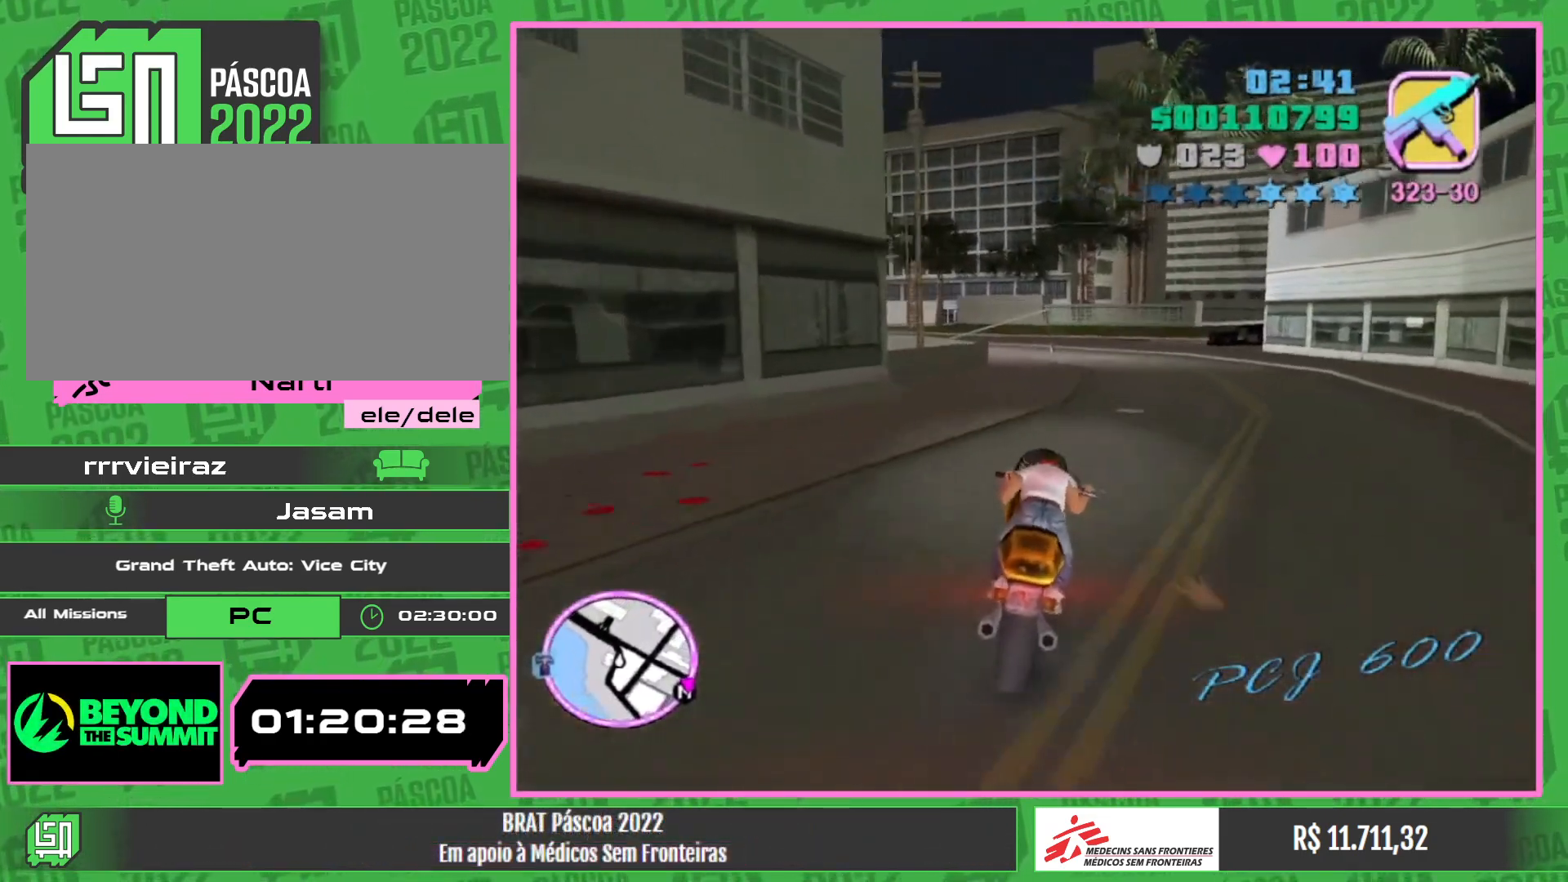
{"keys": ["w"], "mouse": [], "events": [[100, "mouse_right", "up"], [233, "mouse_right", "down"], [367, "mouse_right", "up"]]}
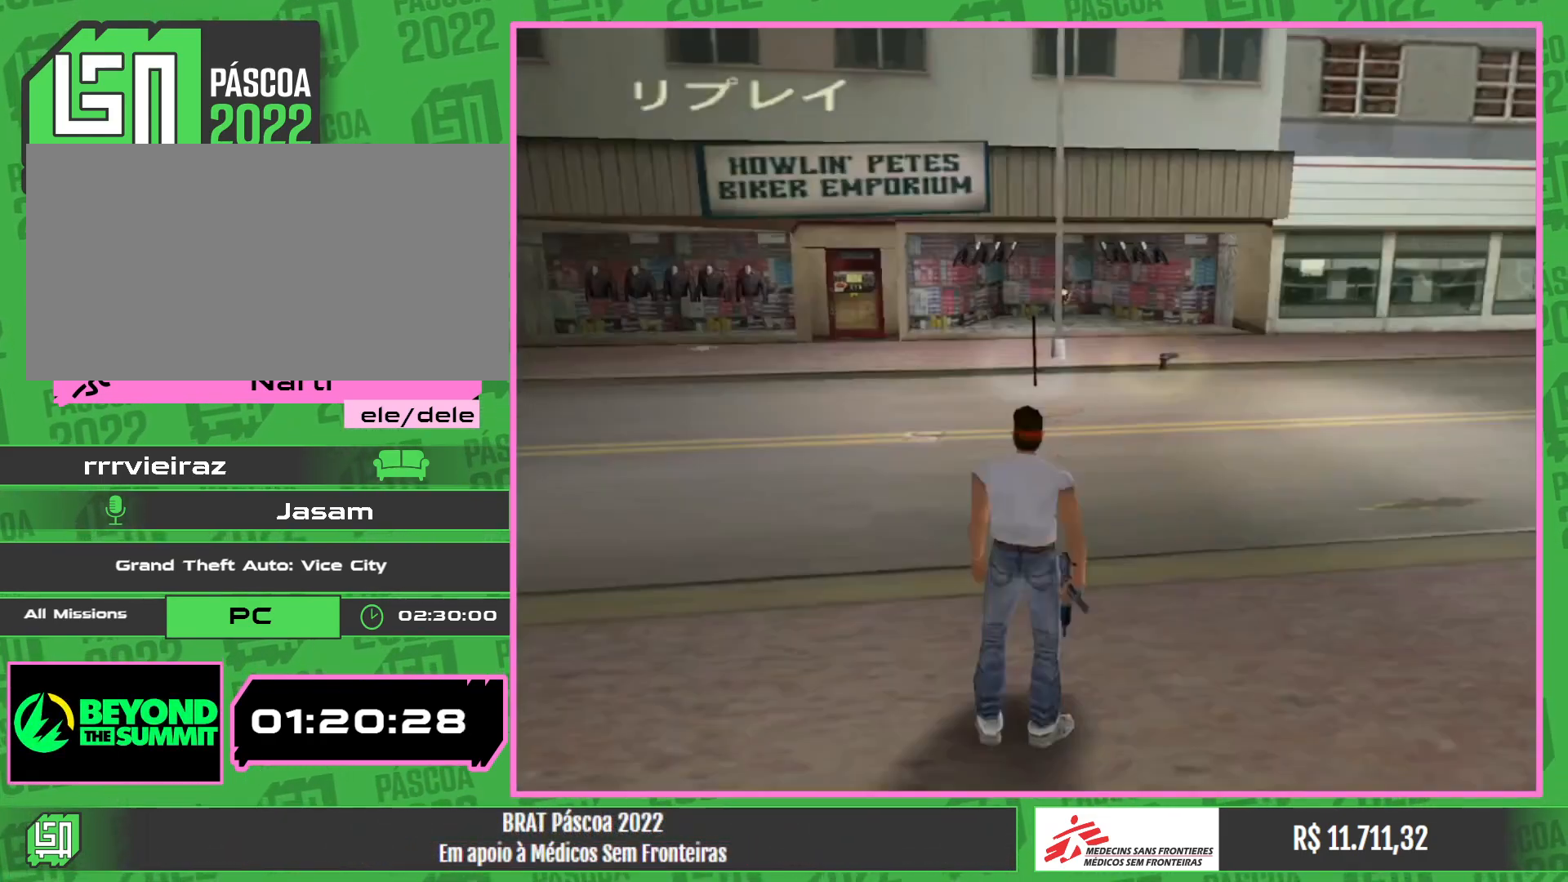
{"keys": [], "mouse": [], "events": [[67, "mouse_right", "down"], [233, "mouse_right", "up"], [467, "w", "up"]]}
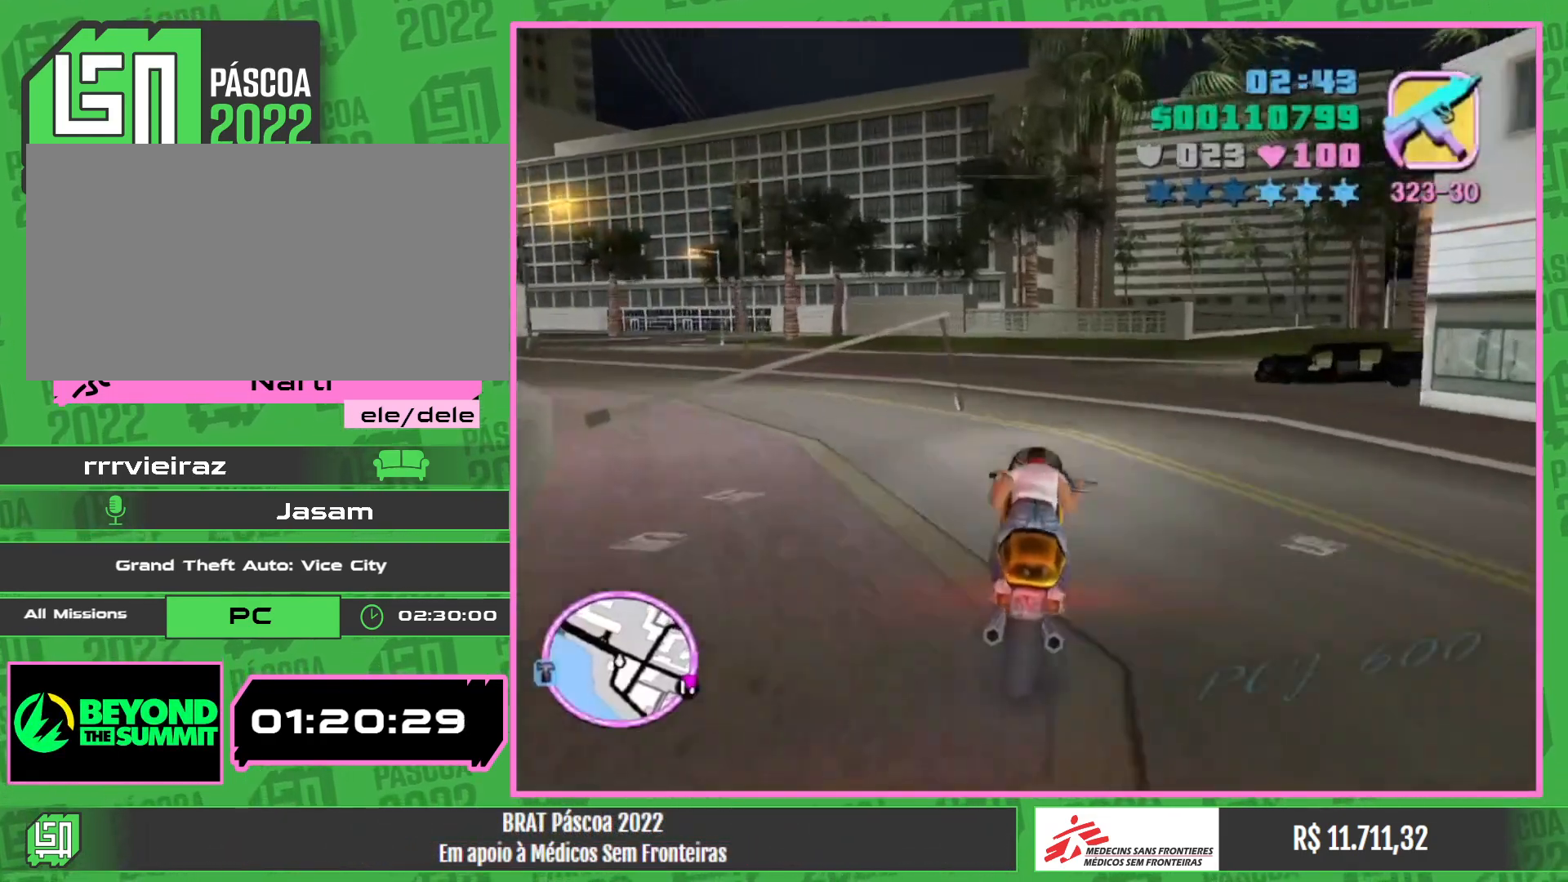
{"keys": [], "mouse": [], "events": []}
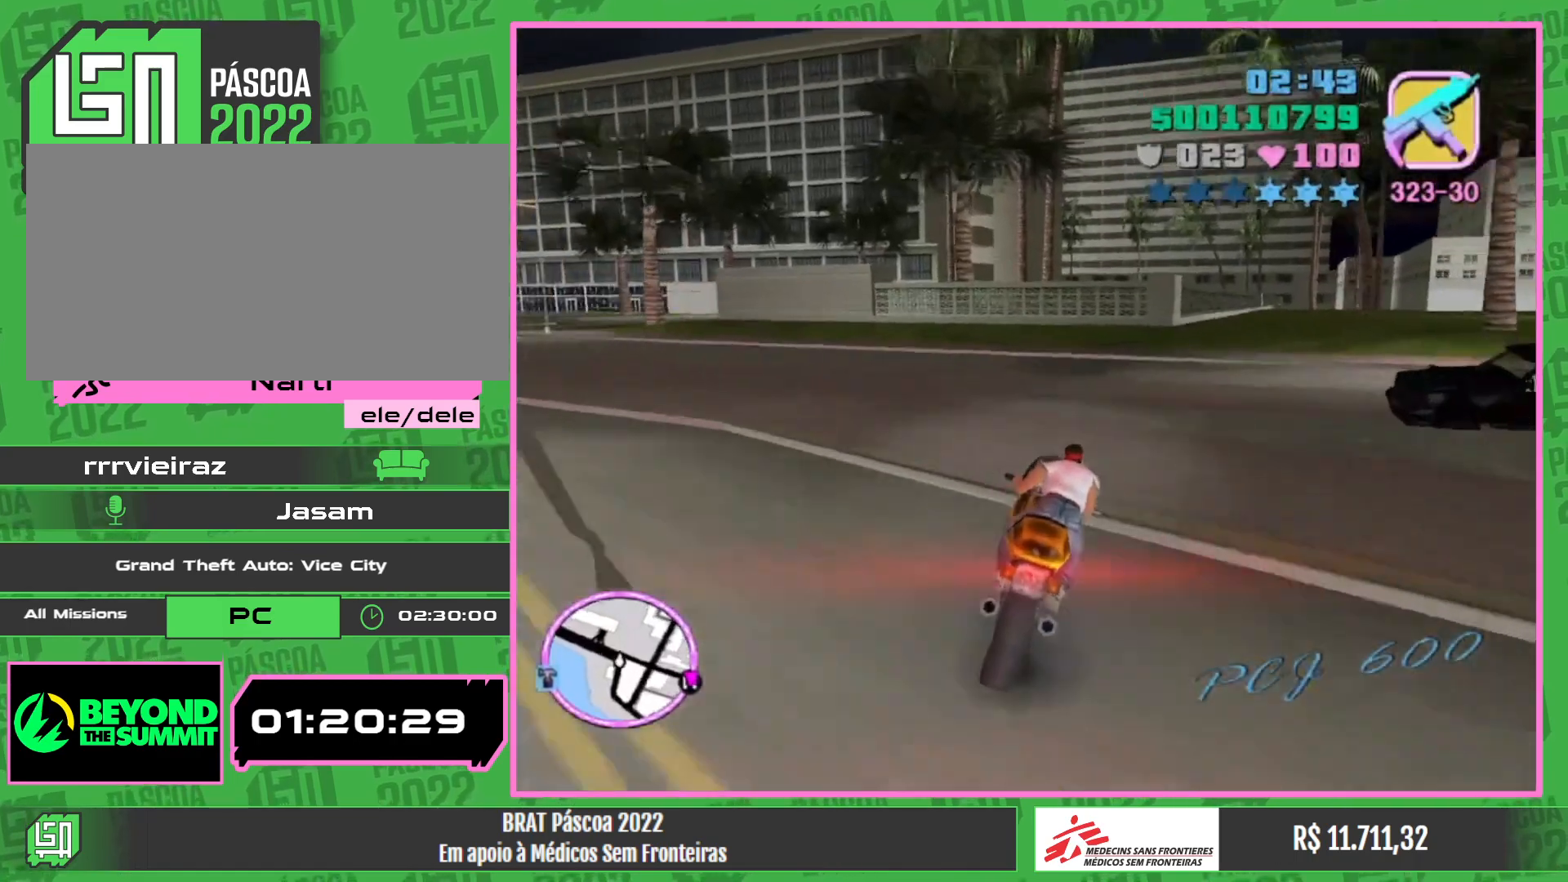
{"keys": ["w"], "mouse": [], "events": [[433, "w", "down"]]}
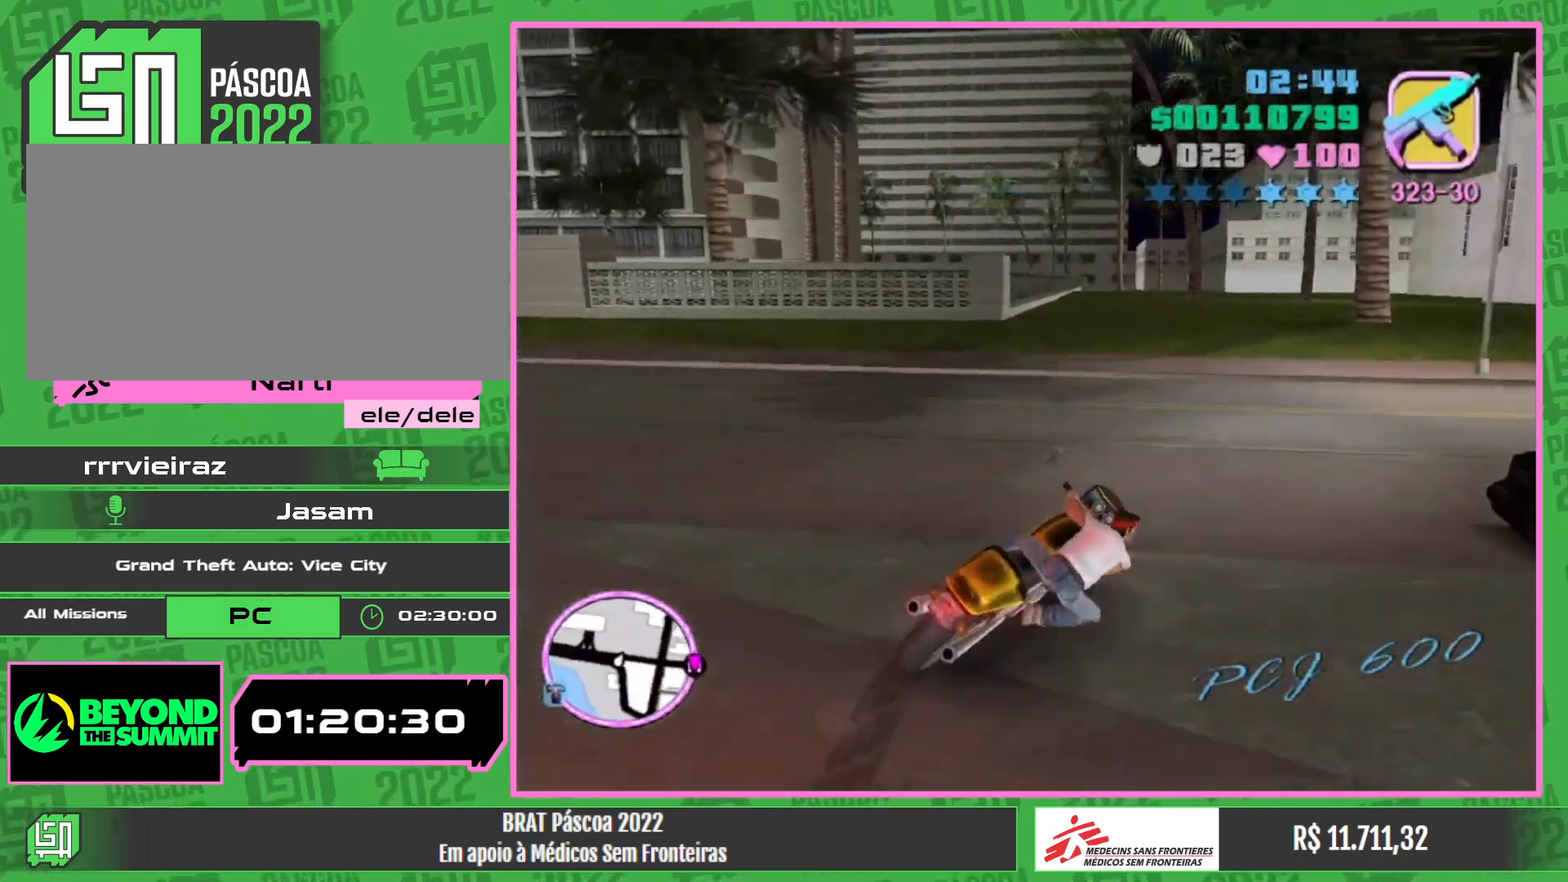
{"keys": ["w"], "mouse": [], "events": []}
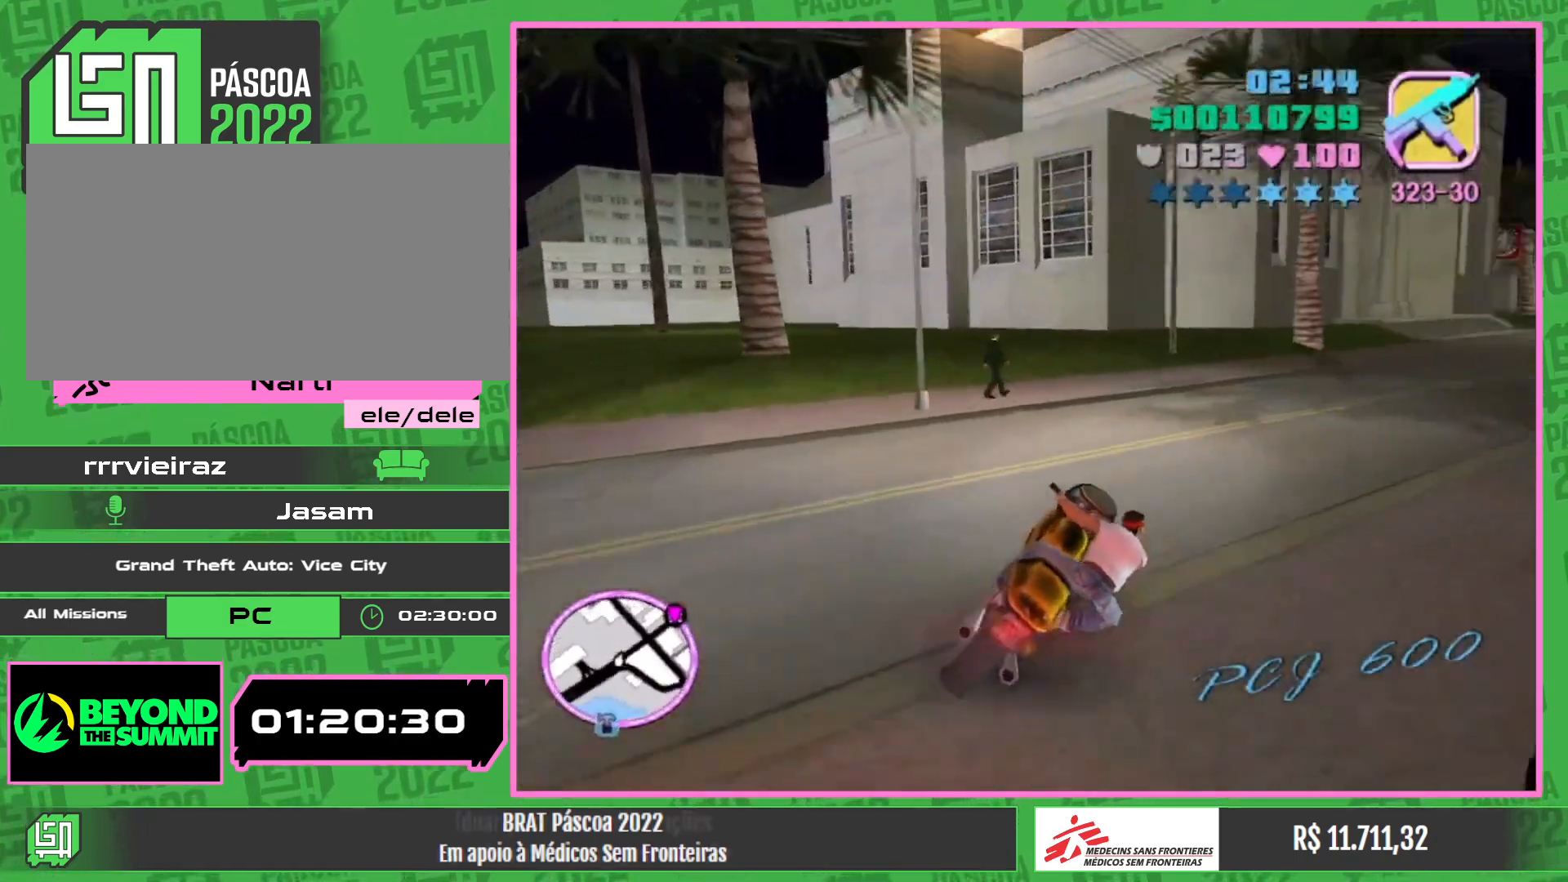
{"keys": ["w"], "mouse": [], "events": [[383, "mouse_right", "down"], [500, "mouse_right", "up"]]}
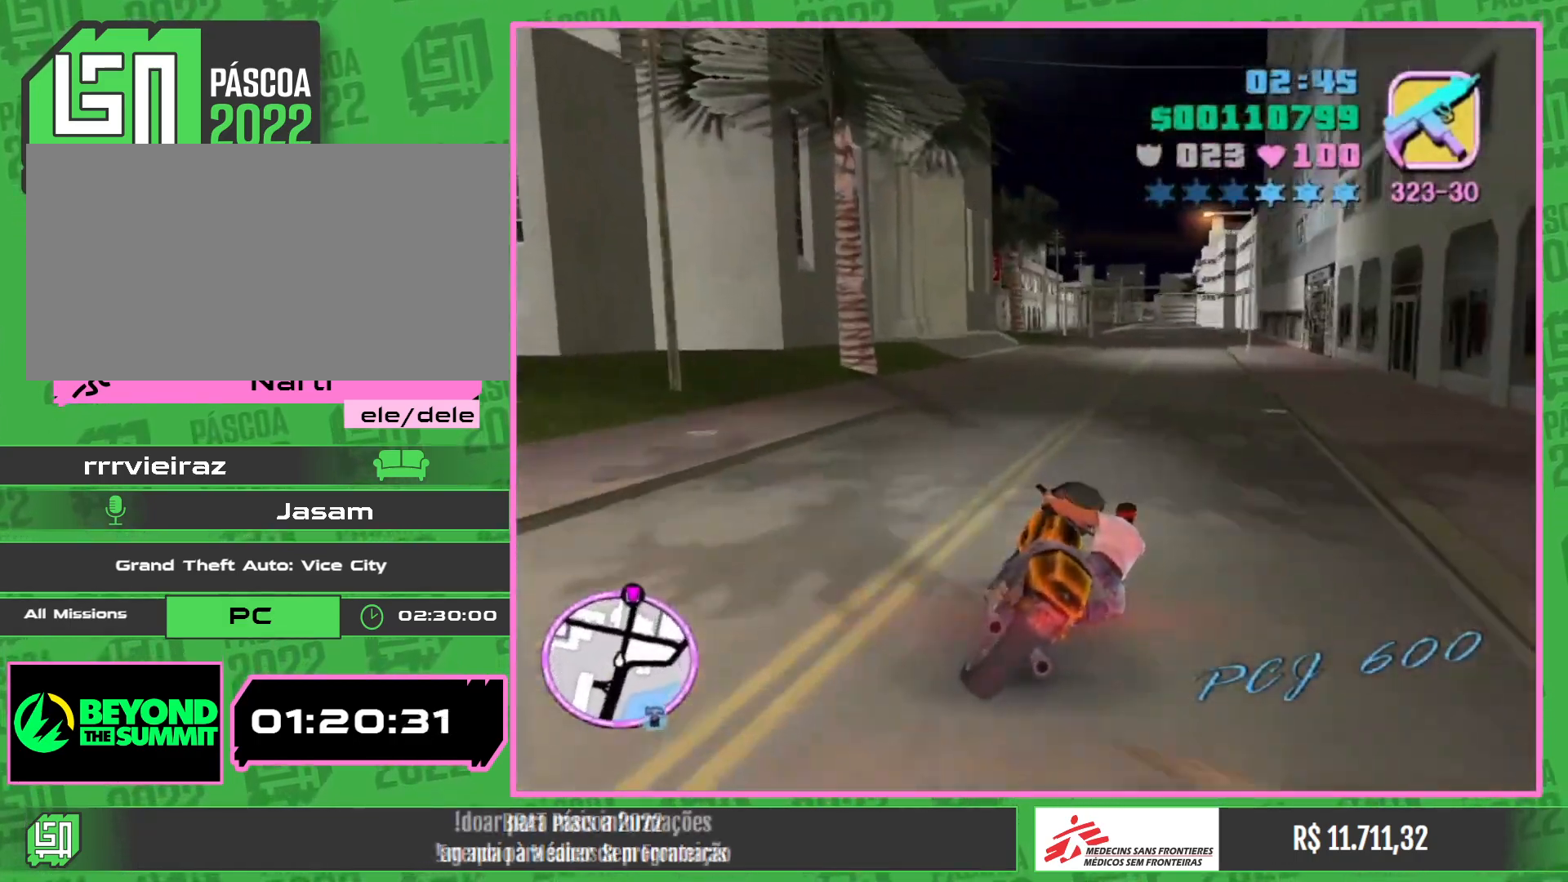
{"keys": ["w"], "mouse": [], "events": [[100, "mouse_right", "down"], [233, "mouse_right", "up"], [300, "mouse_right", "down"], [433, "mouse_right", "up"]]}
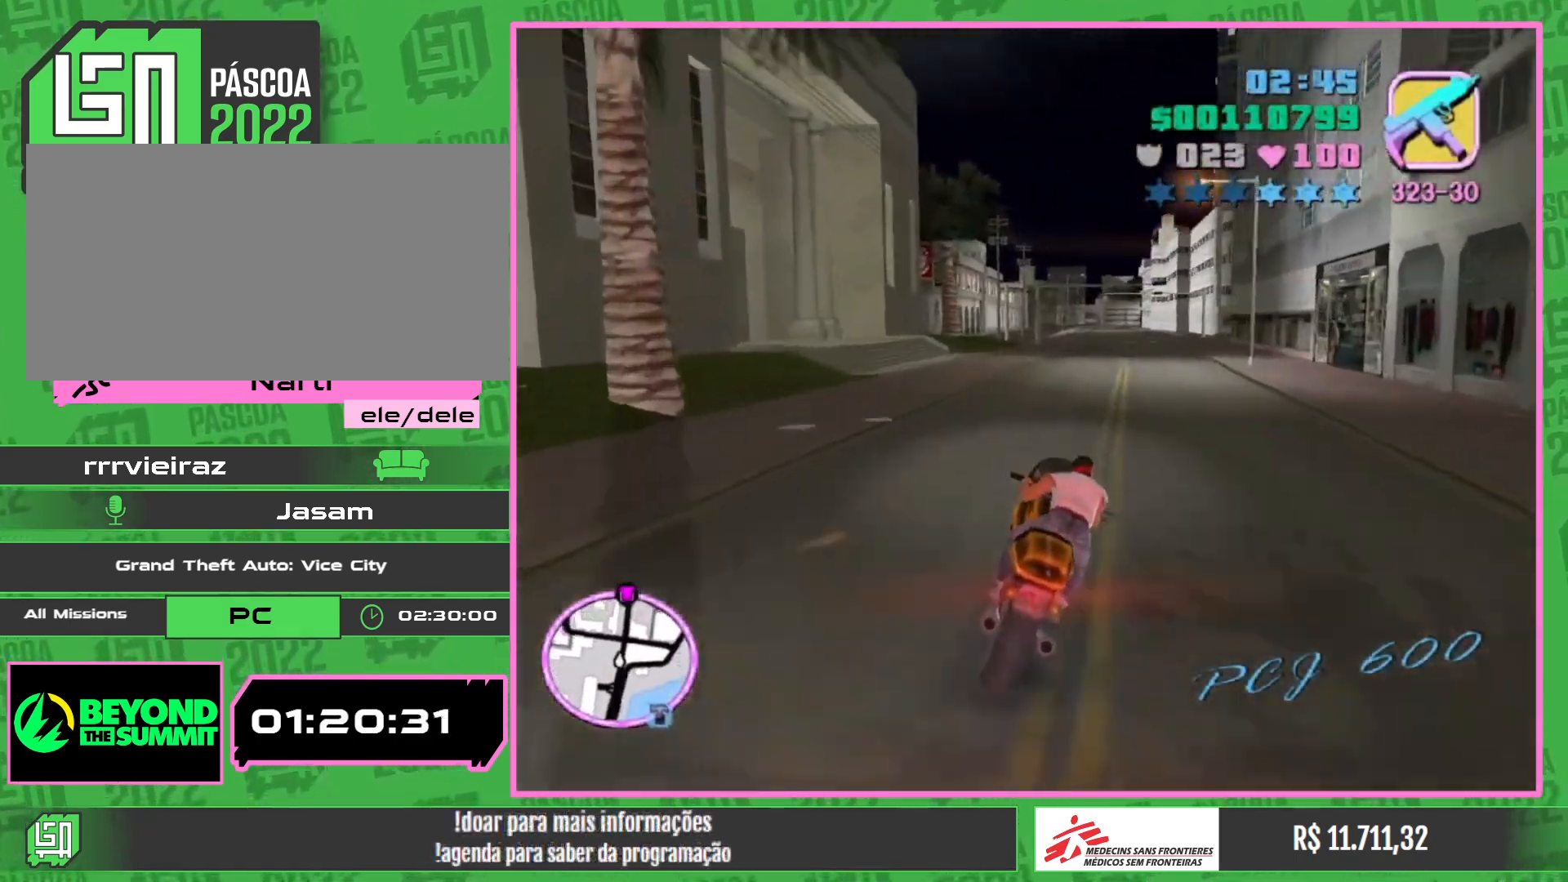
{"keys": ["w"], "mouse": ["right"], "events": [[17, "mouse_right", "down"], [167, "mouse_right", "up"], [250, "mouse_right", "down"], [367, "mouse_right", "up"], [450, "mouse_right", "down"]]}